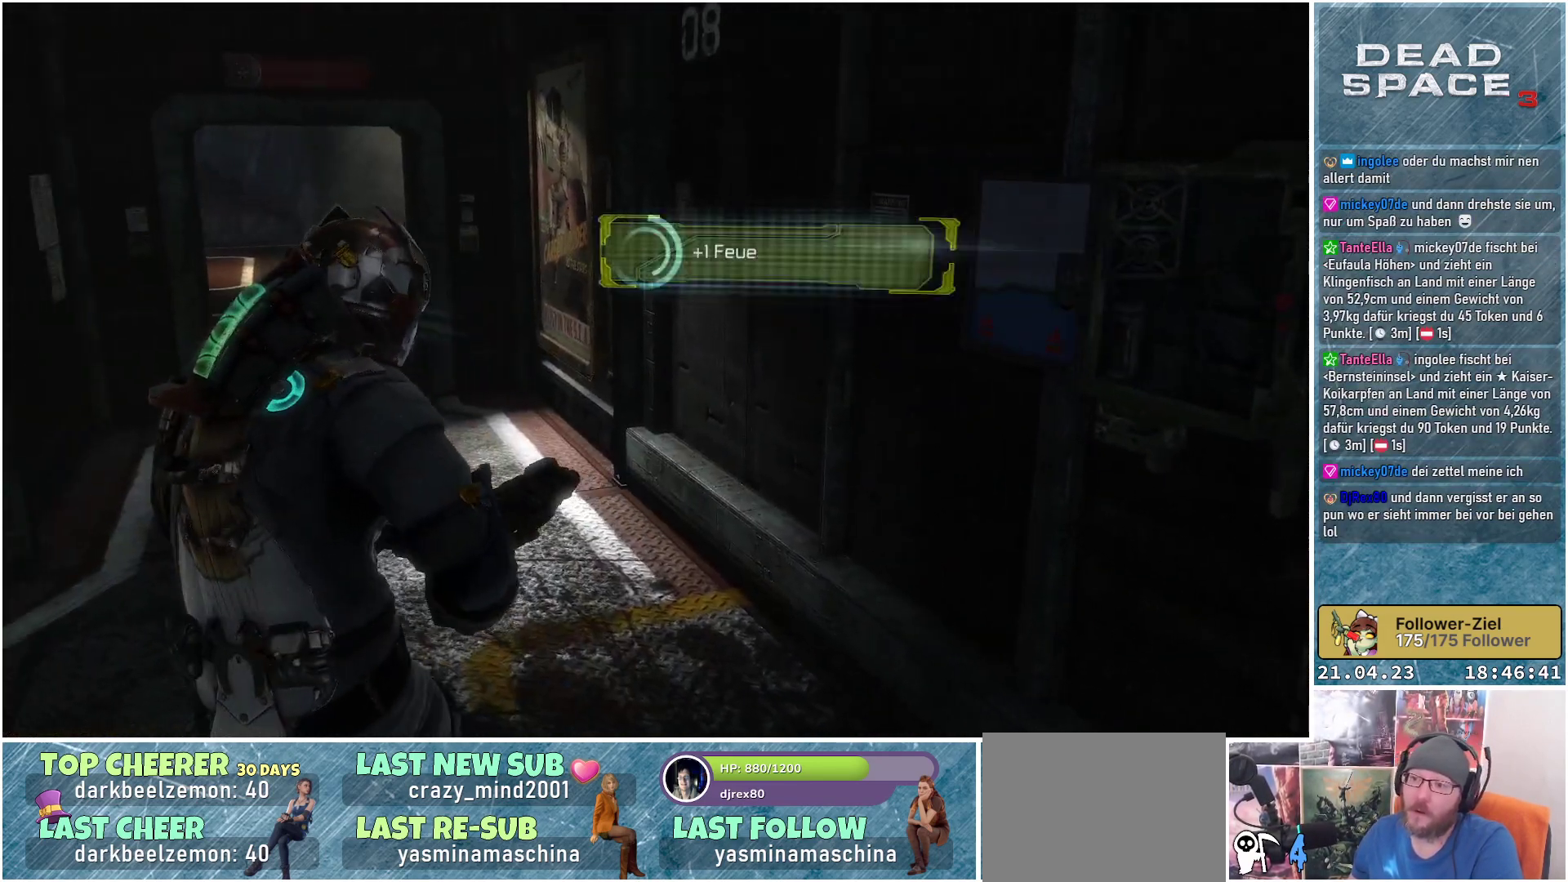
Gameplay with a controller (Xbox layout); each line is a JSON object with the inputs held at the frame after it. "events" lists button and stick changes between this image and that frame as [ms after this image, input, new state], when the widget could be followed in between.
{"buttons": [], "left_stick": "up", "right_stick": "down-left", "events": [[17, "left_stick", "up-left"], [233, "right_stick", "left"], [317, "left_stick", "up"], [467, "right_stick", "down-left"]]}
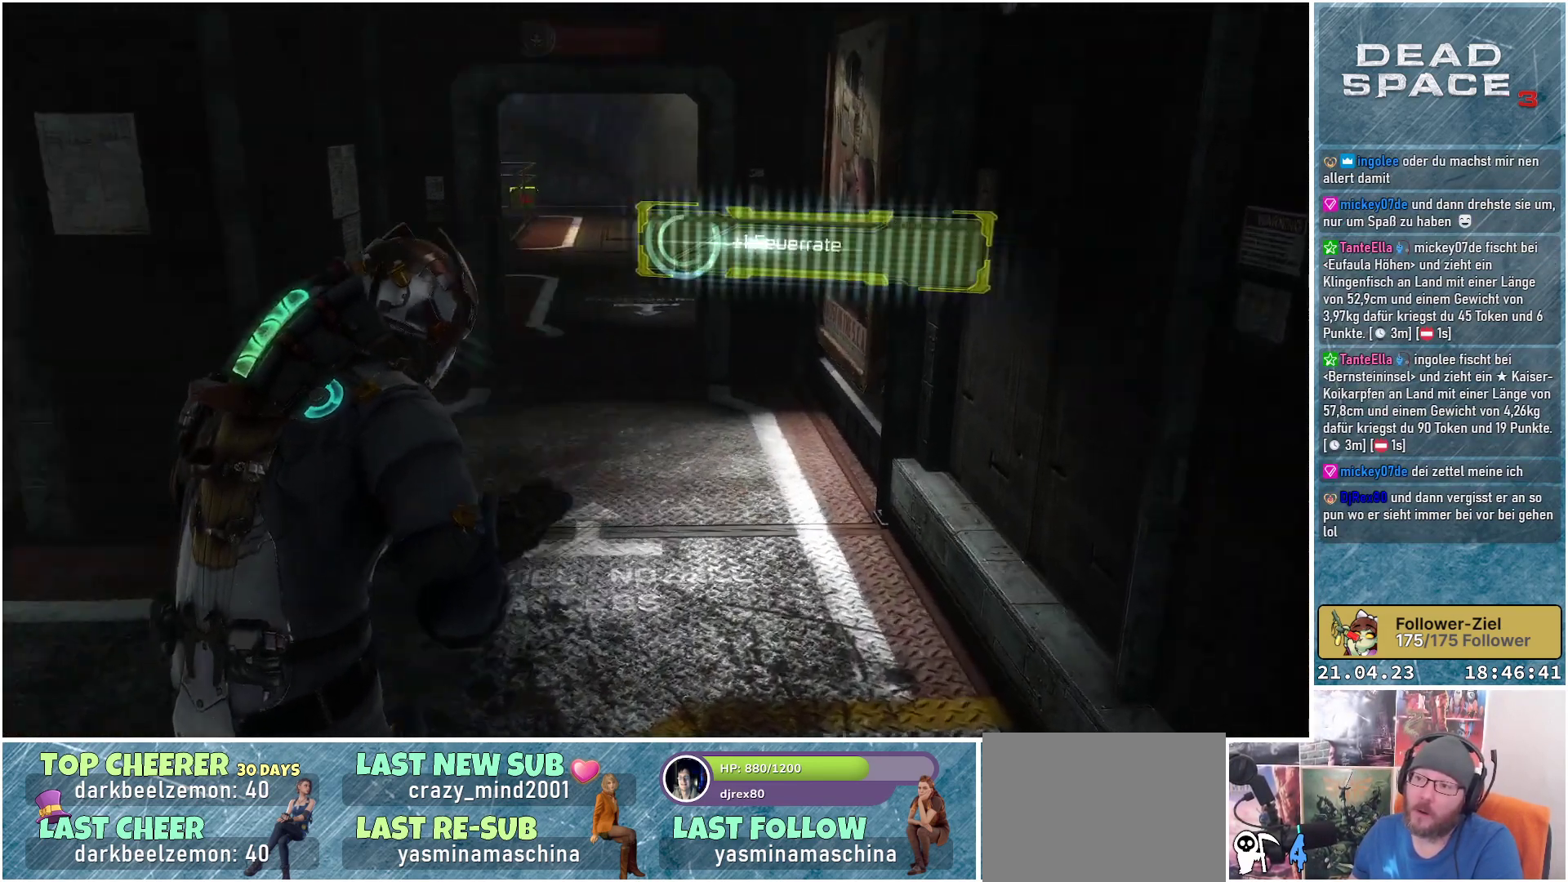
{"buttons": [], "left_stick": "up-right", "right_stick": "center", "events": [[217, "right_stick", "center"], [350, "left_stick", "up-right"]]}
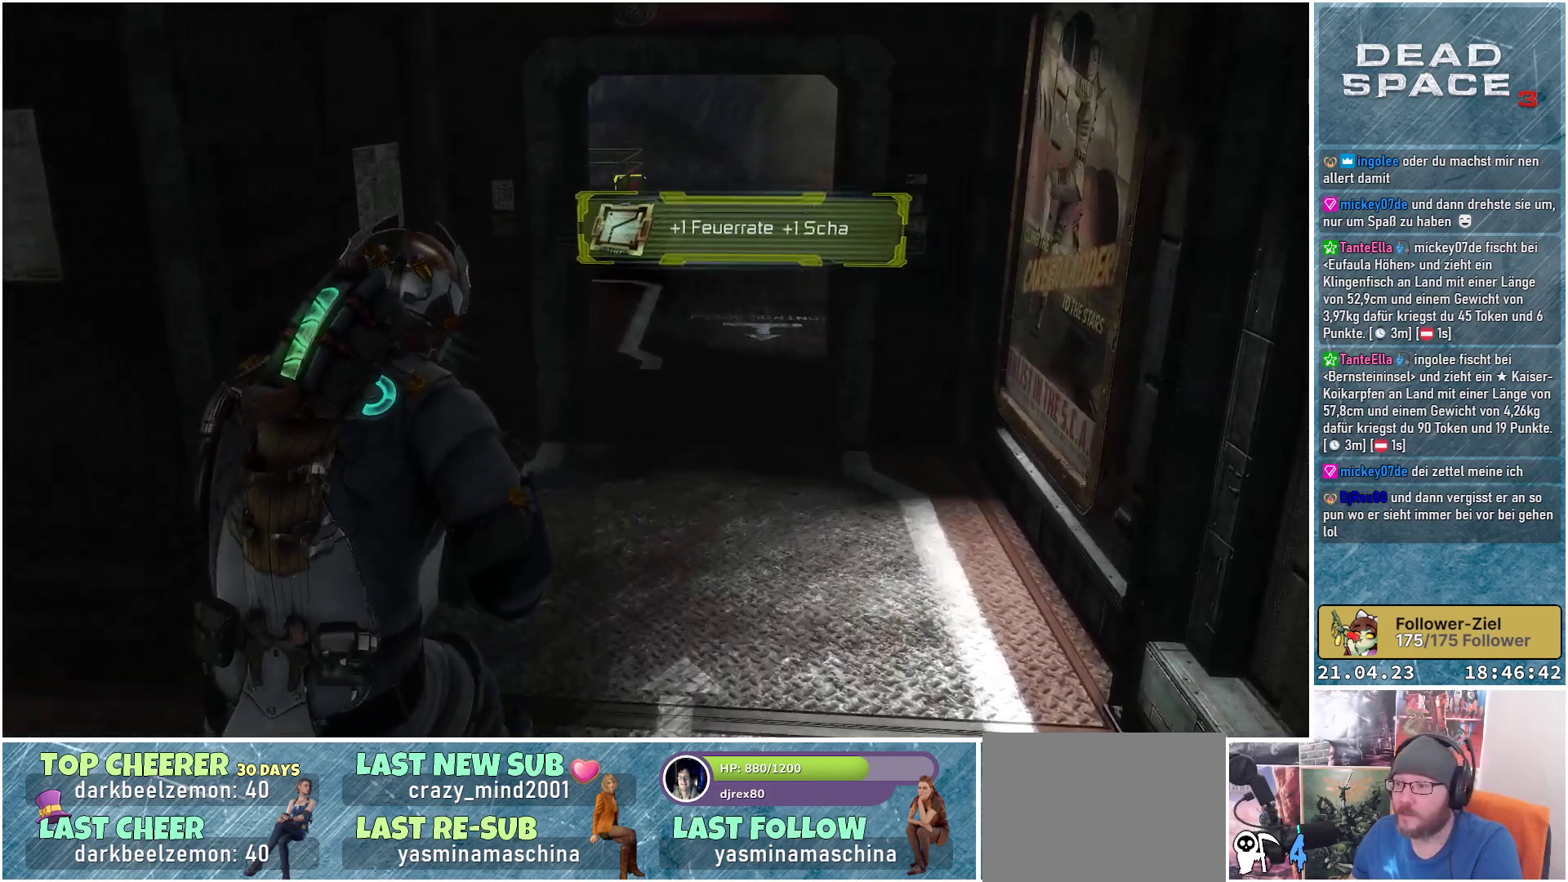
{"buttons": [], "left_stick": "up-right", "right_stick": "center", "events": [[233, "right_stick", "down"], [417, "right_stick", "center"]]}
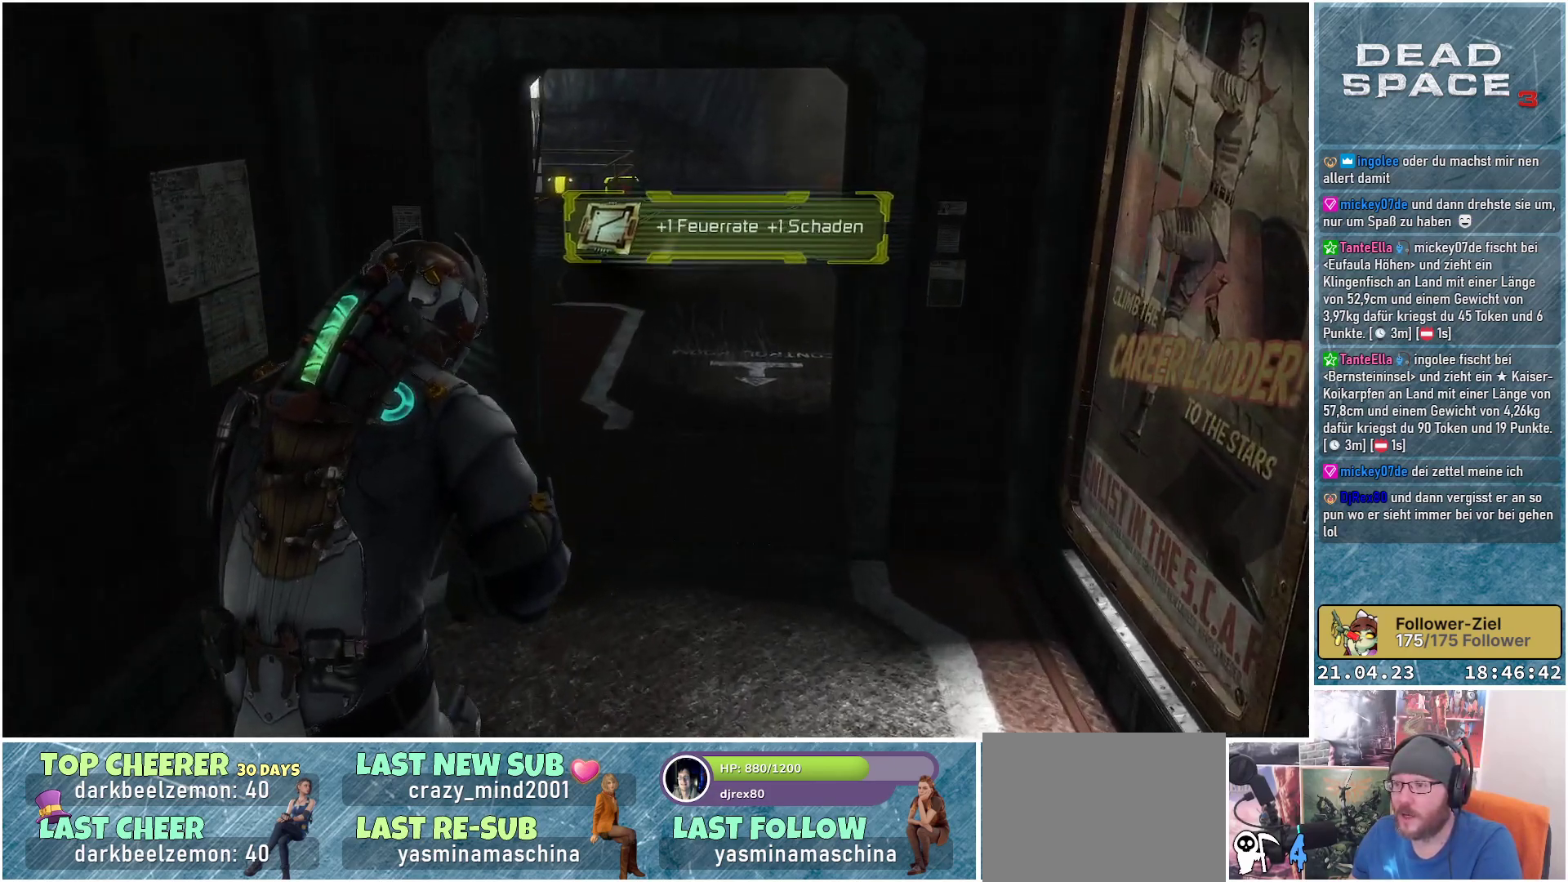
{"buttons": [], "left_stick": "up-right", "right_stick": "down", "events": [[383, "right_stick", "down"]]}
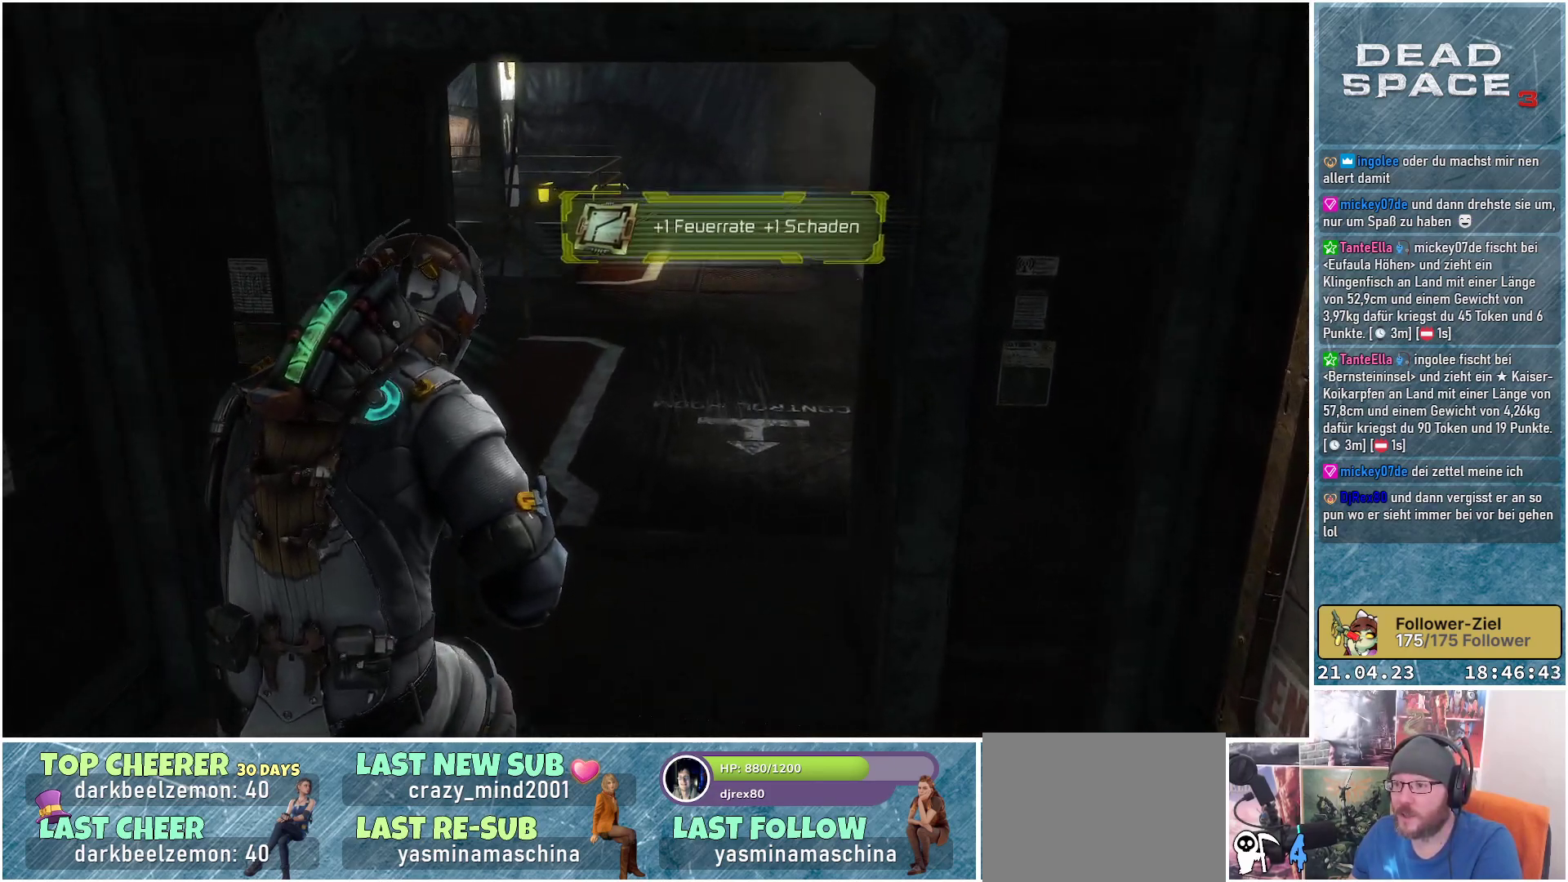
{"buttons": [], "left_stick": "up-right", "right_stick": "center", "events": [[300, "right_stick", "center"]]}
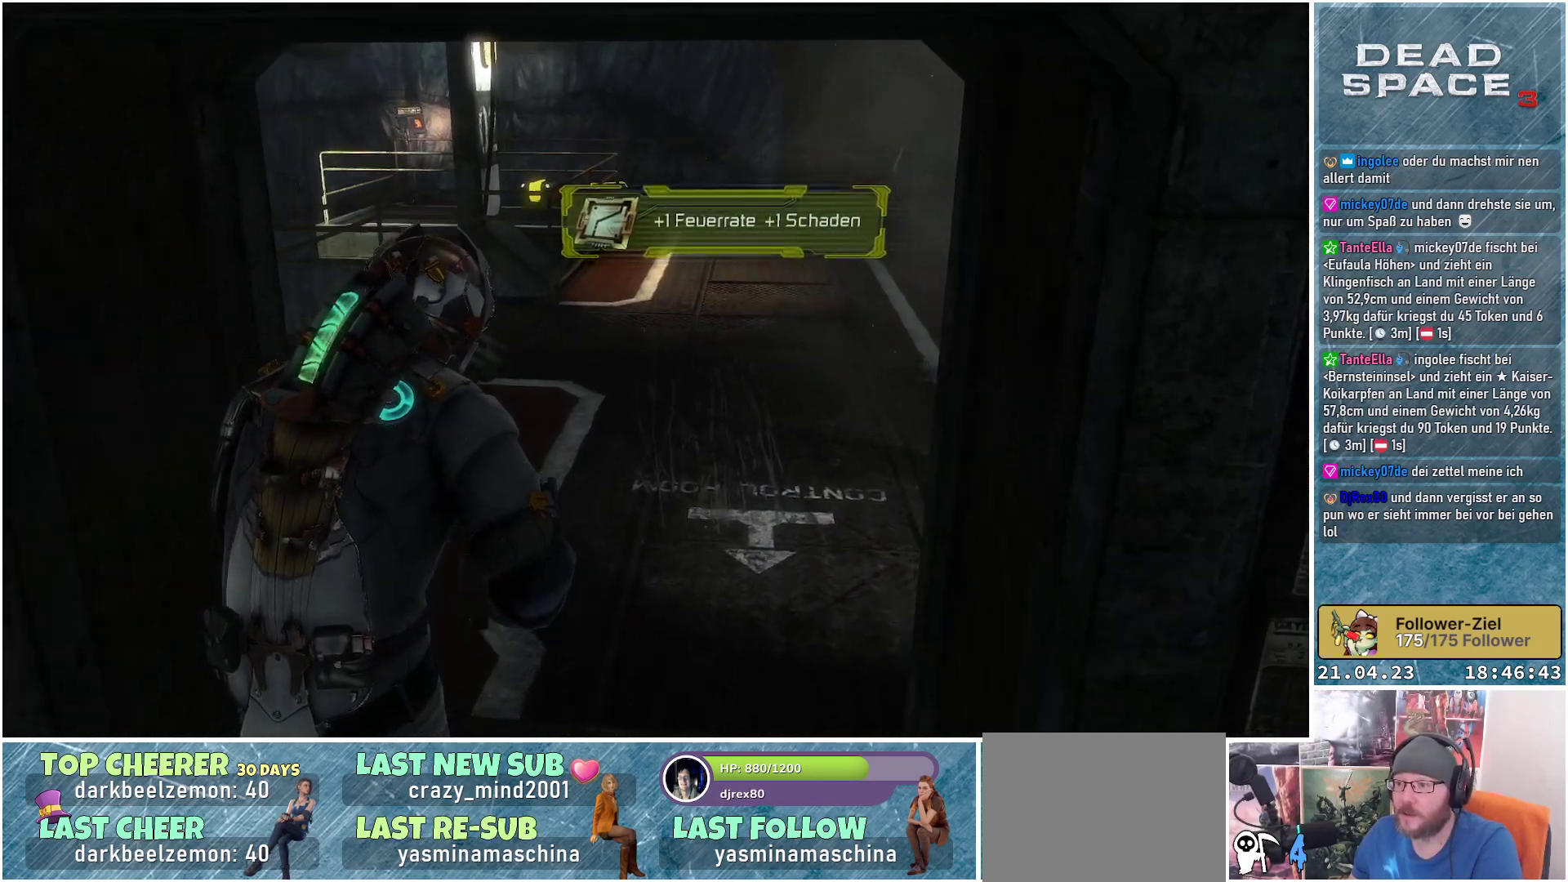
{"buttons": [], "left_stick": "up-right", "right_stick": "center", "events": []}
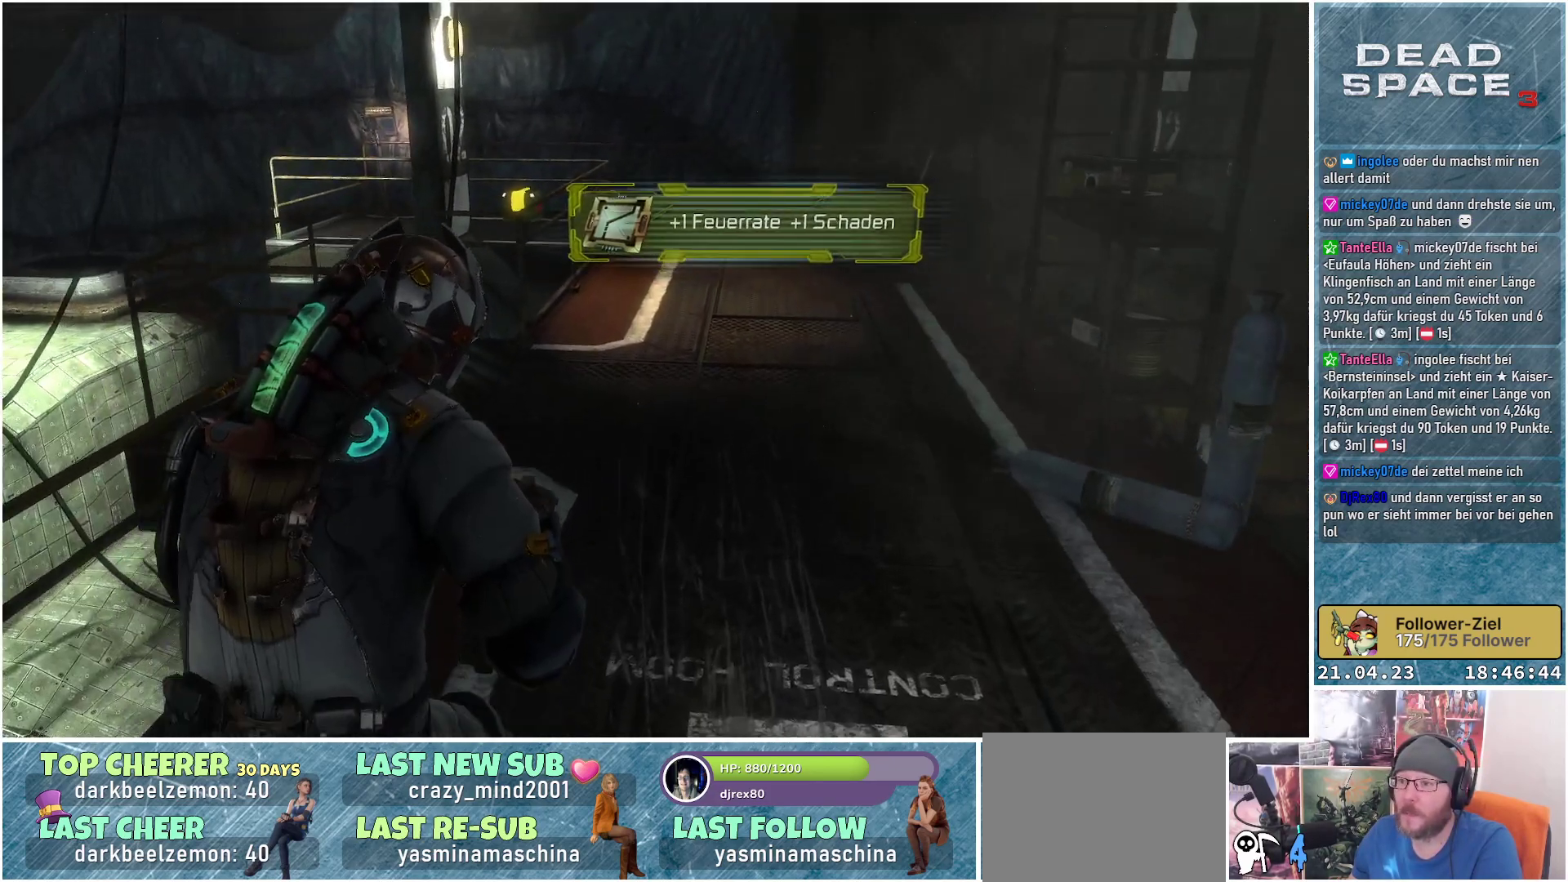
{"buttons": [], "left_stick": "up-right", "right_stick": "left", "events": [[483, "right_stick", "left"]]}
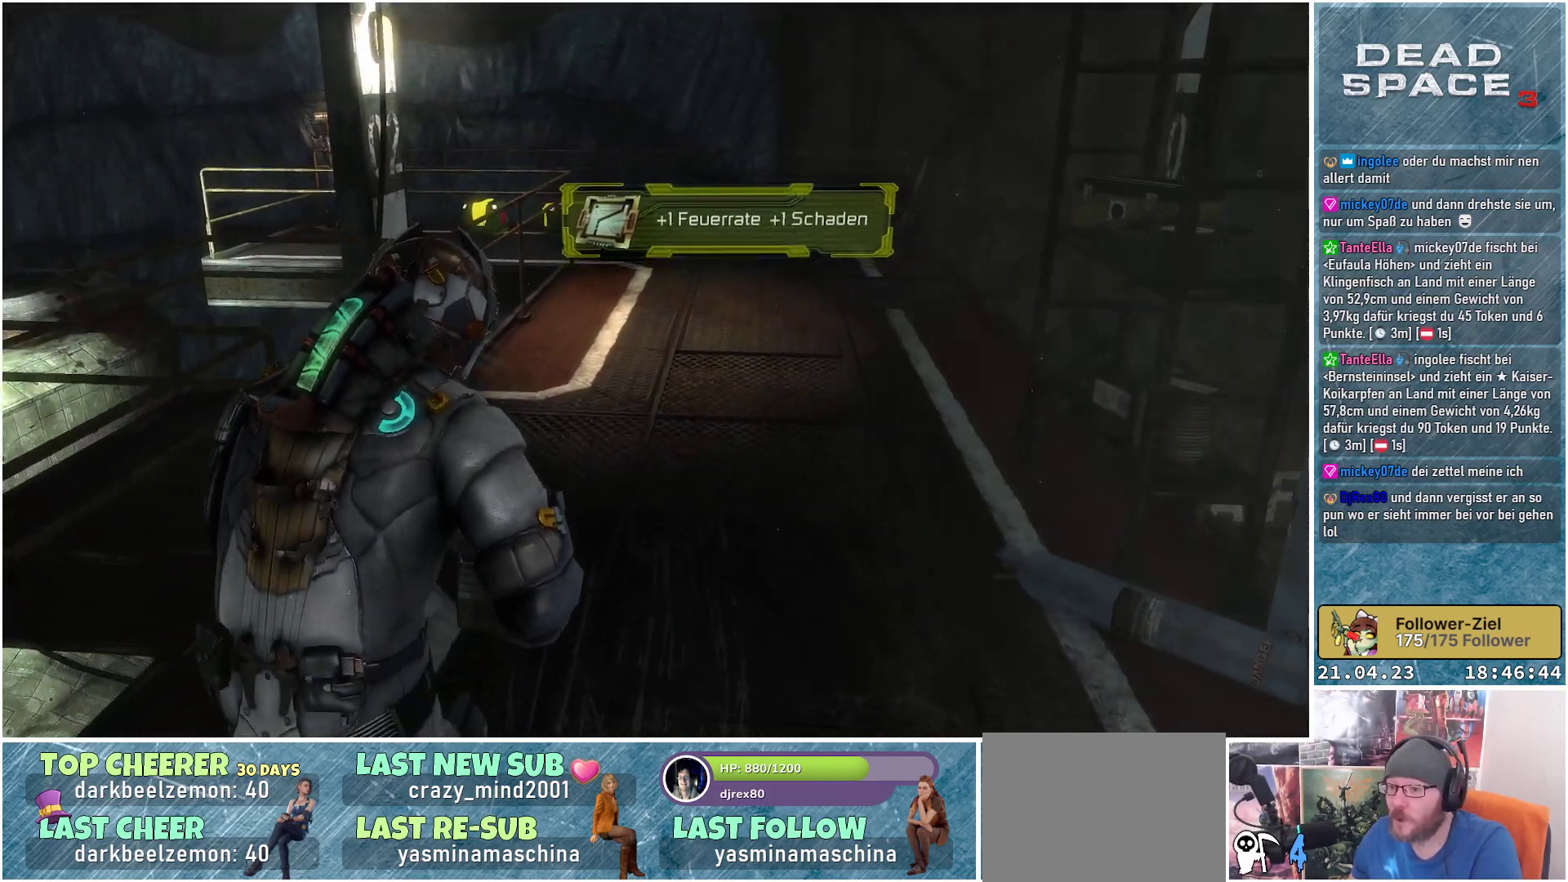
{"buttons": [], "left_stick": "up-right", "right_stick": "center", "events": [[333, "right_stick", "center"]]}
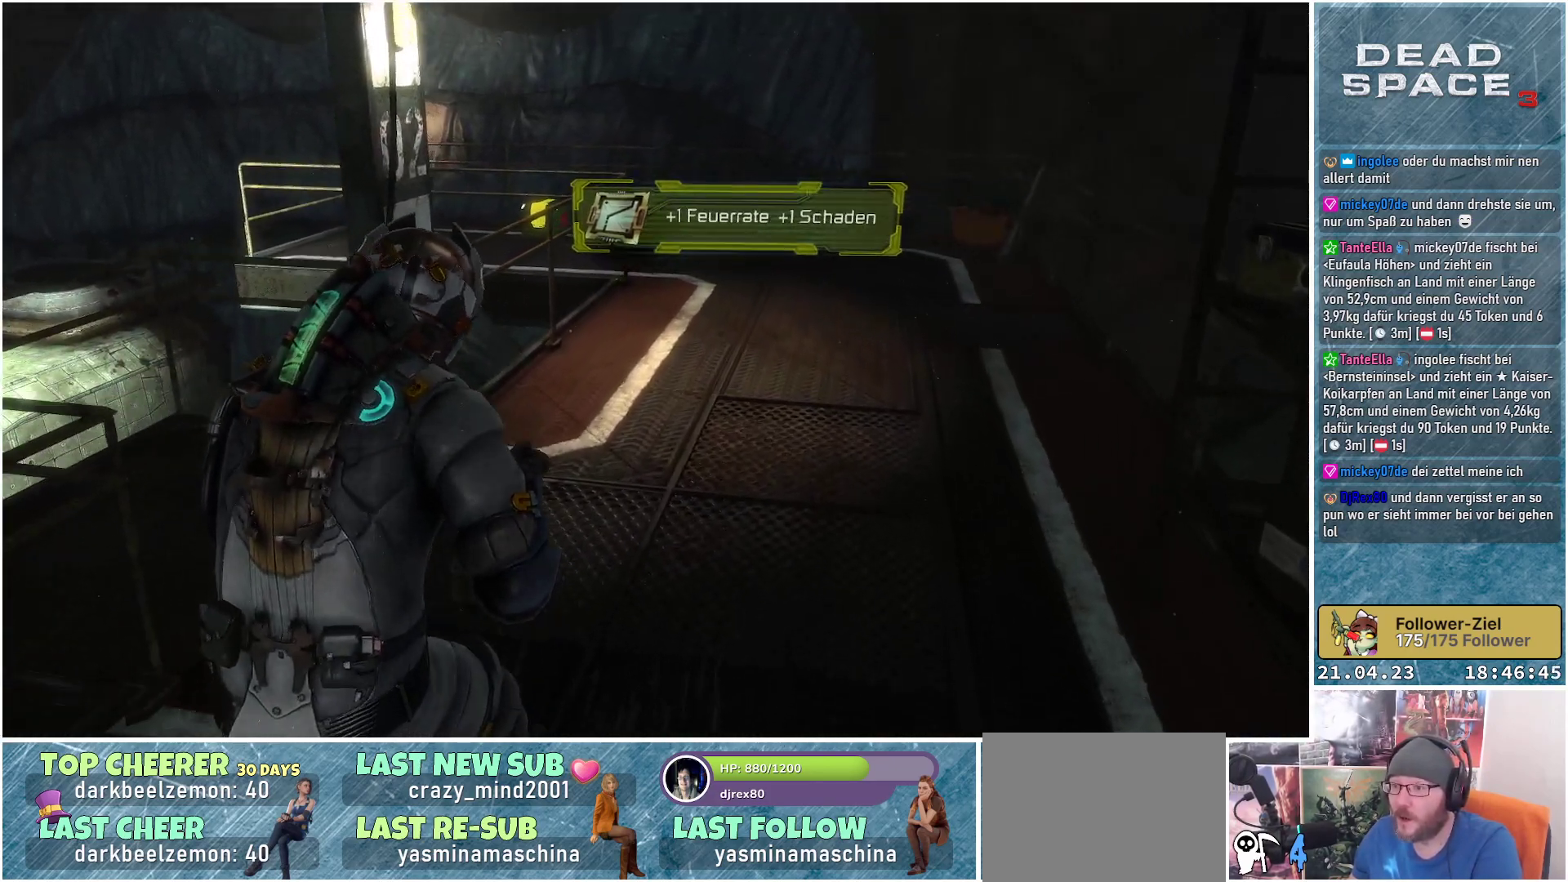
{"buttons": [], "left_stick": "up-right", "right_stick": "center", "events": [[267, "right_stick", "right"], [383, "right_stick", "center"]]}
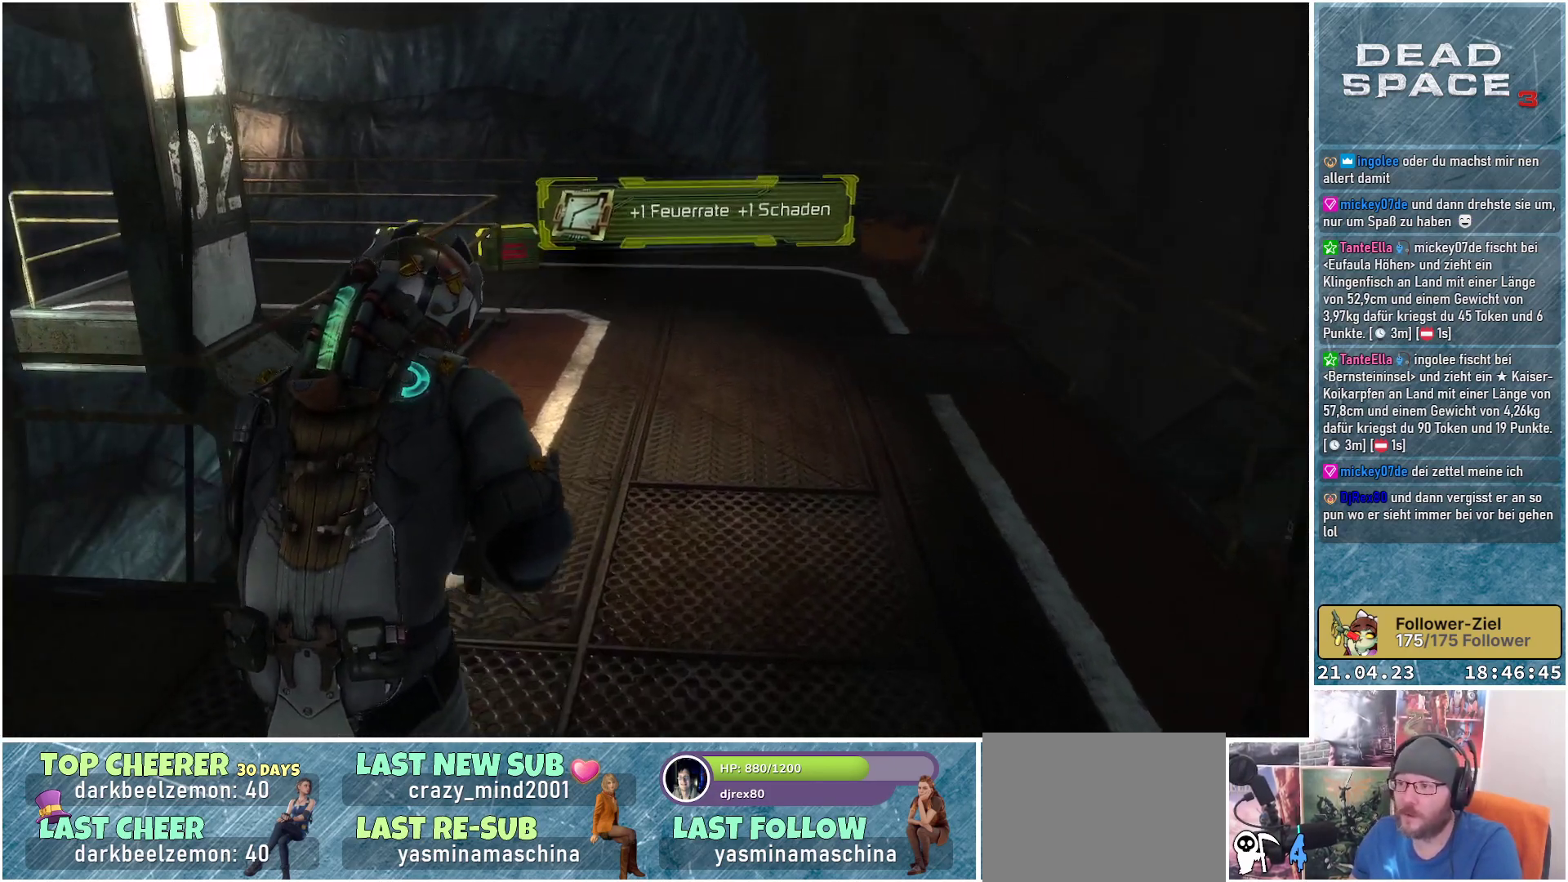
{"buttons": [], "left_stick": "up-right", "right_stick": "center", "events": [[367, "right_stick", "up-right"], [500, "right_stick", "center"]]}
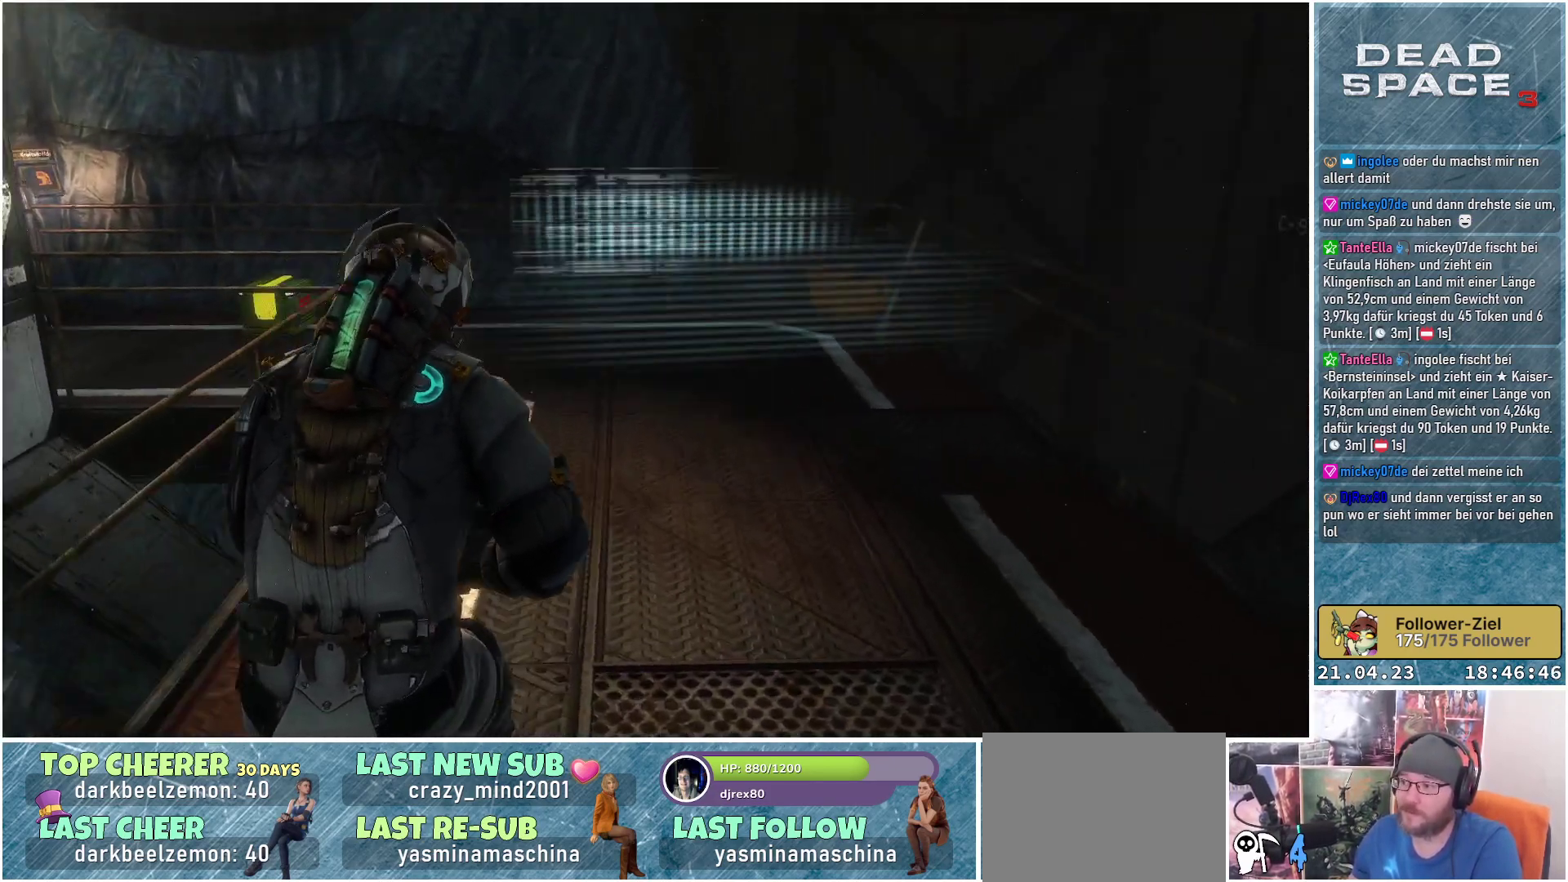
{"buttons": [], "left_stick": "up-right", "right_stick": "down-left", "events": [[333, "right_stick", "down-left"]]}
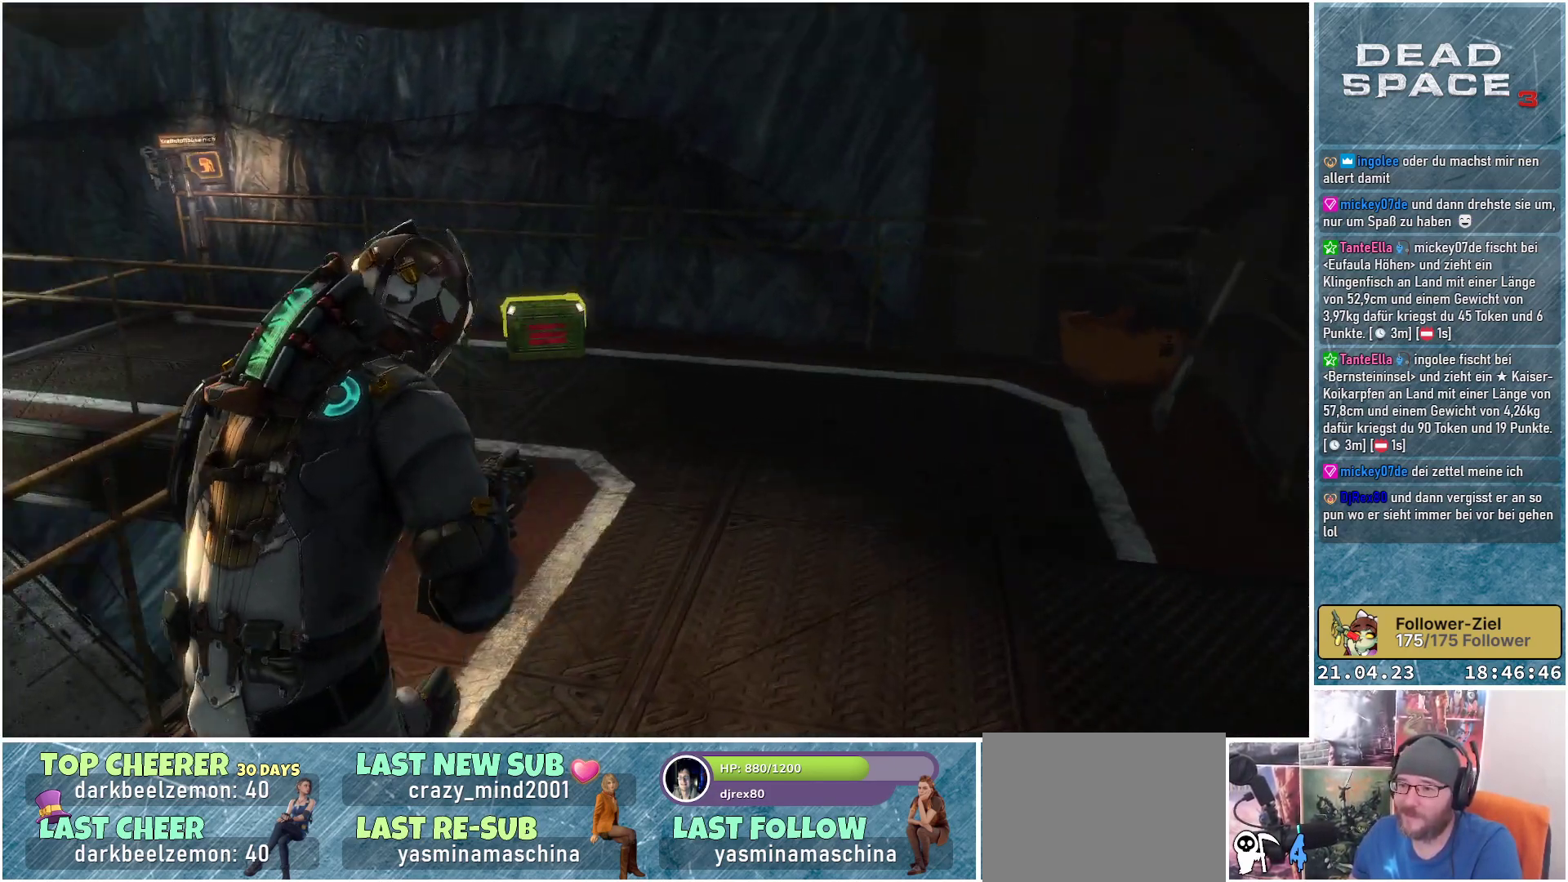
{"buttons": [], "left_stick": "up-right", "right_stick": "down-left", "events": [[100, "right_stick", "center"], [367, "right_stick", "down-left"]]}
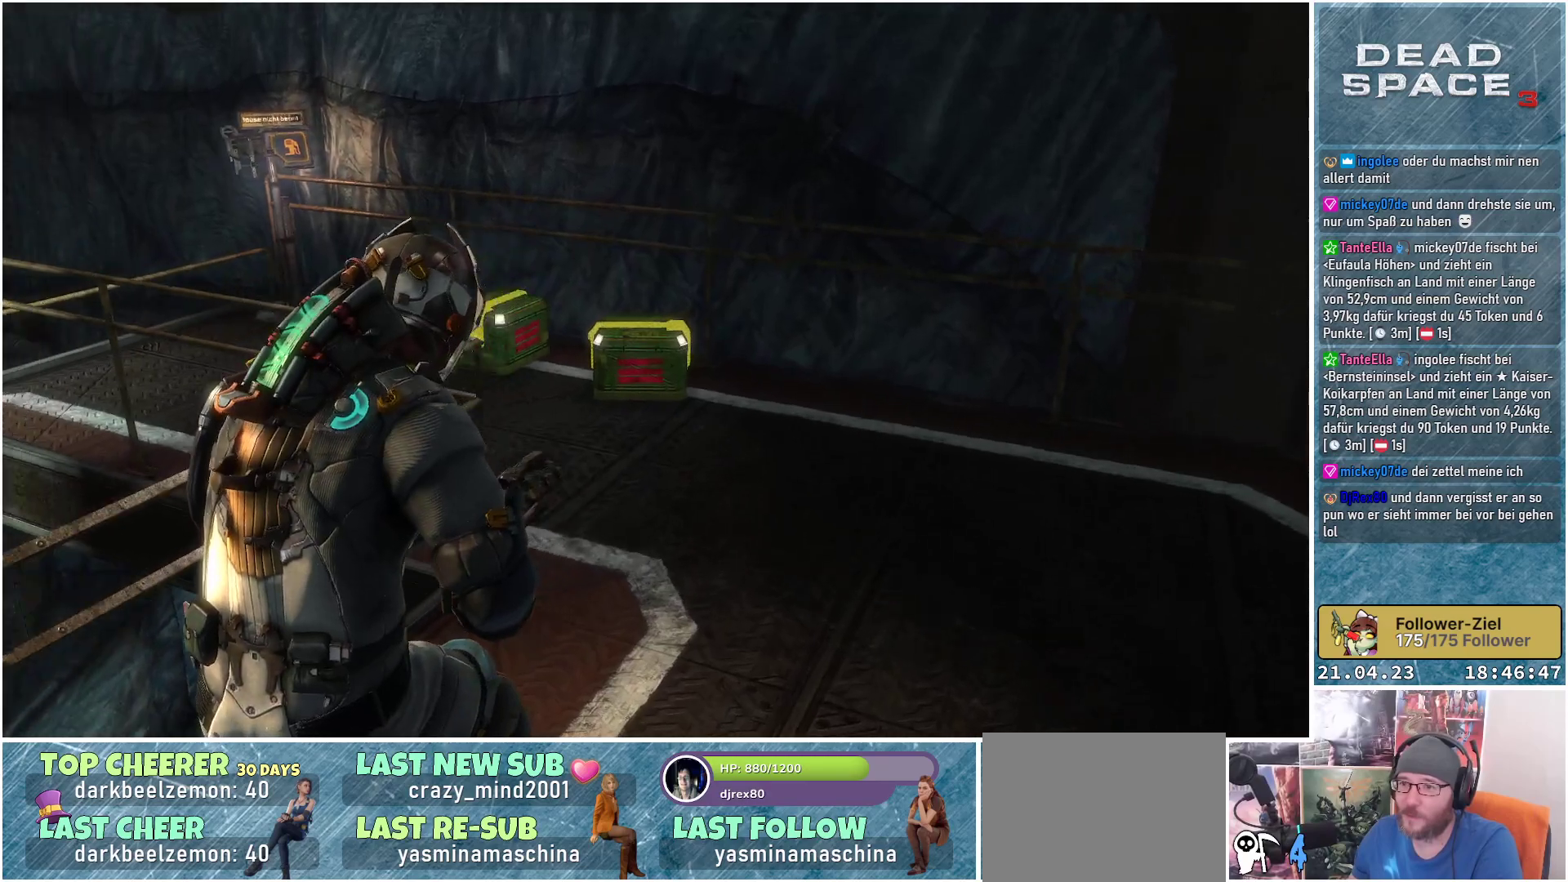
{"buttons": [], "left_stick": "up-right", "right_stick": "down", "events": [[400, "right_stick", "down"]]}
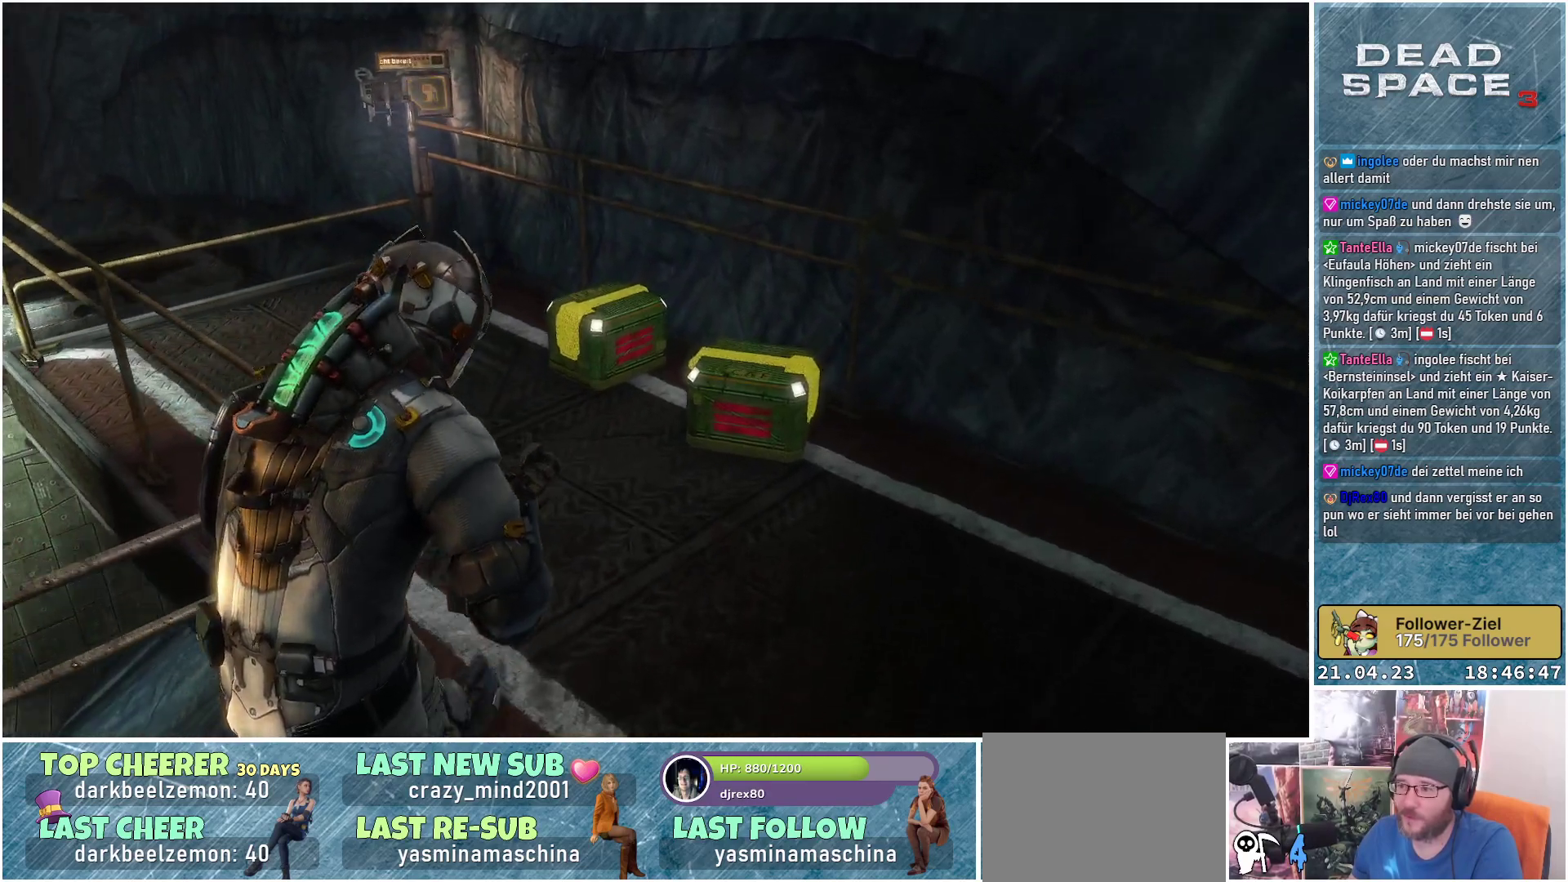
{"buttons": [], "left_stick": "up", "right_stick": "down-right", "events": [[200, "right_stick", "down-right"], [383, "left_stick", "up"]]}
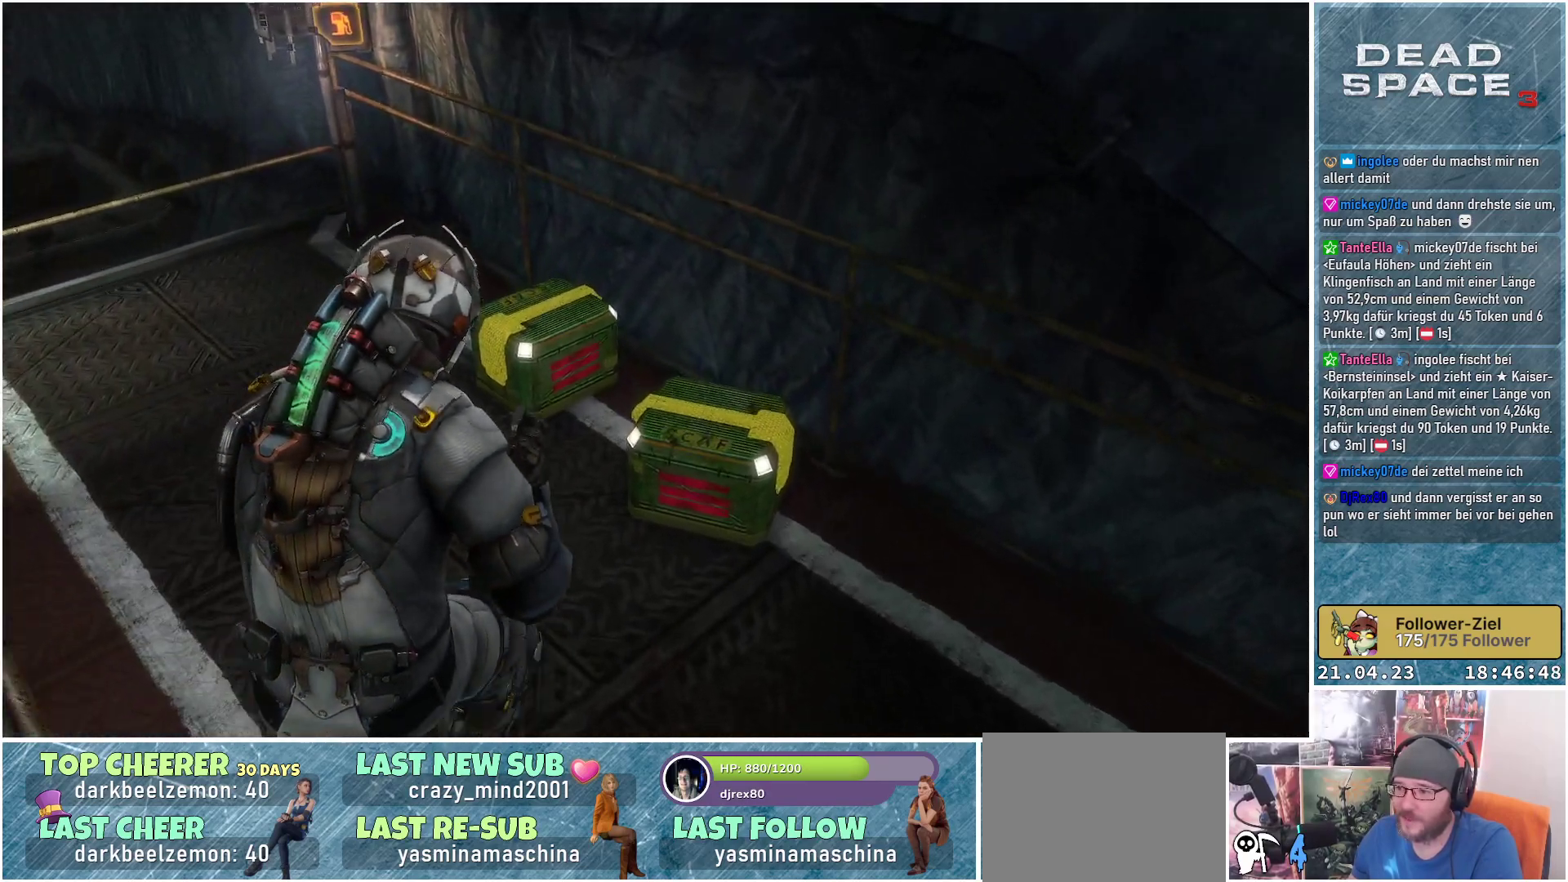
{"buttons": [], "left_stick": "up-left", "right_stick": "center", "events": [[117, "R1", "down"], [150, "right_stick", "right"], [250, "right_stick", "down-right"], [267, "R1", "up"], [383, "left_stick", "up-left"], [417, "right_stick", "center"]]}
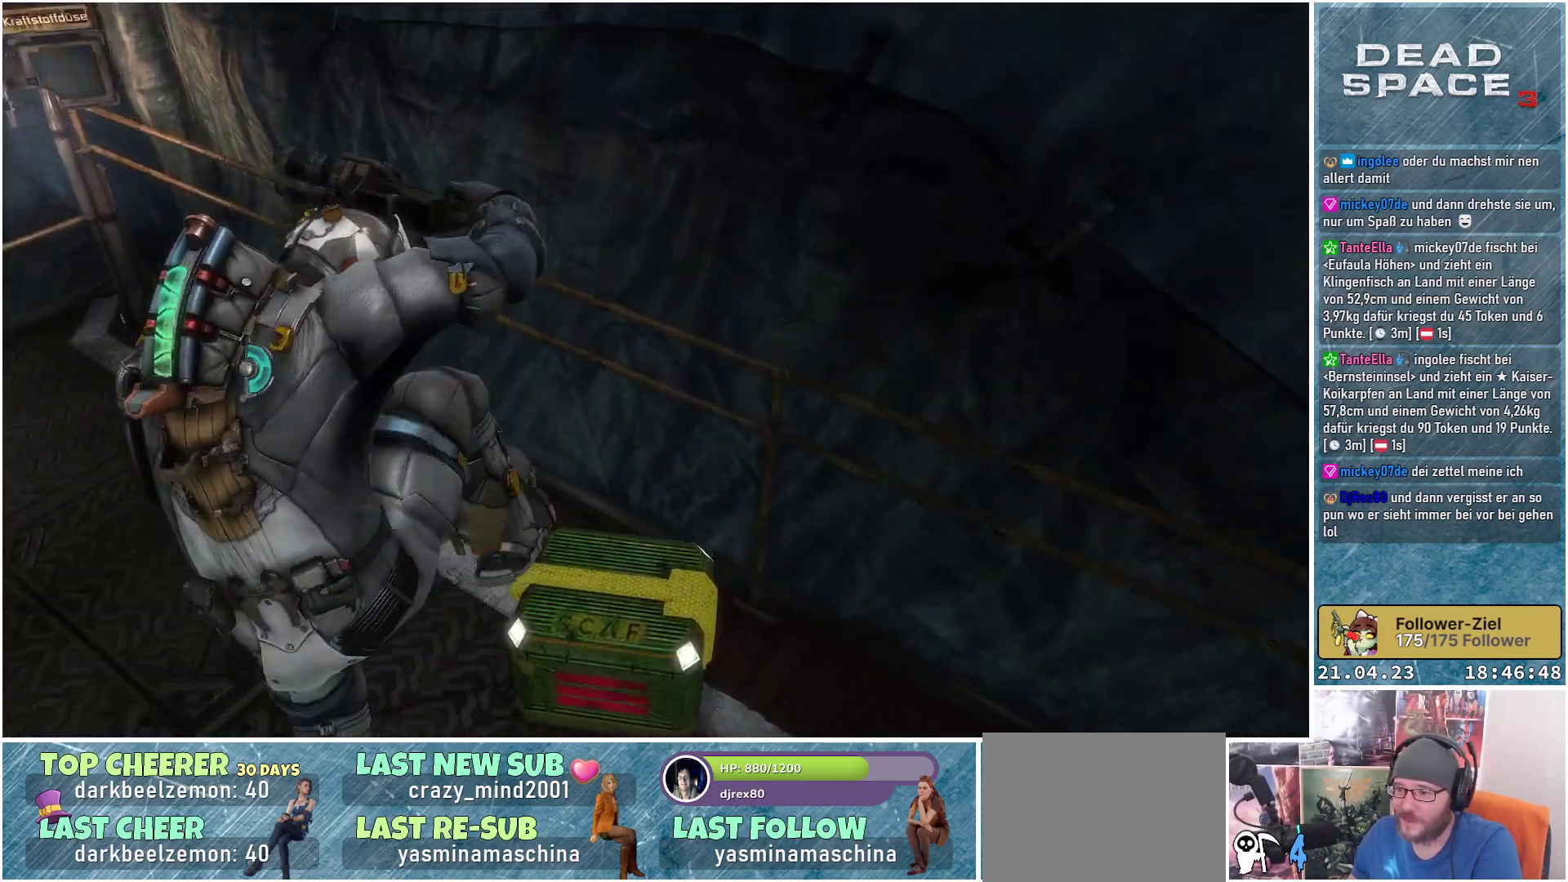
{"buttons": [], "left_stick": "down-left", "right_stick": "center", "events": [[50, "left_stick", "left"], [167, "left_stick", "down-left"], [250, "right_stick", "left"], [383, "right_stick", "center"]]}
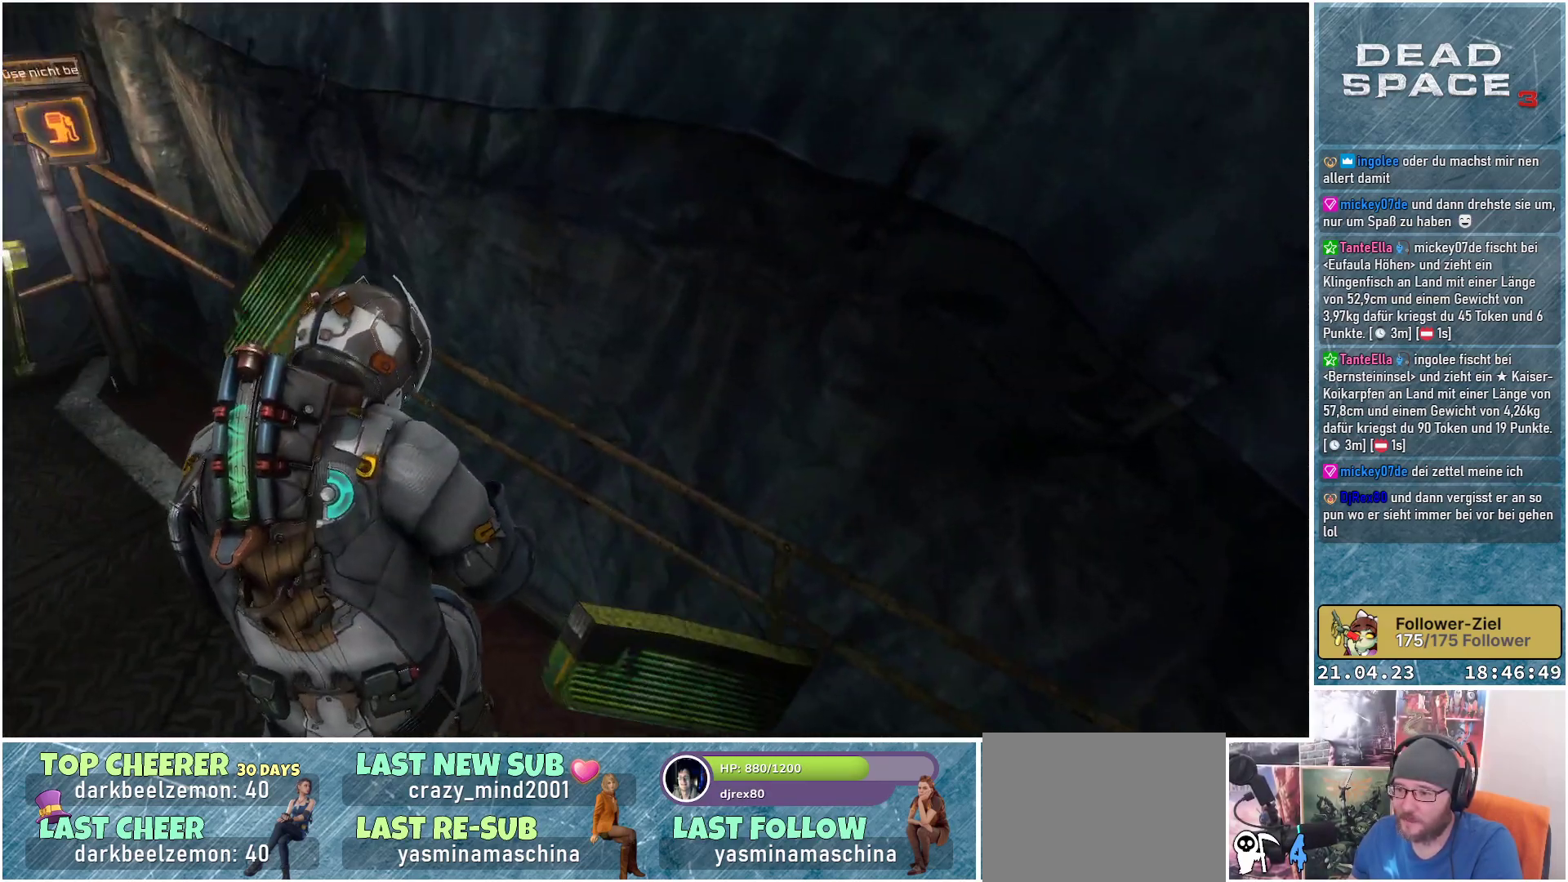
{"buttons": ["A"], "left_stick": "center", "right_stick": "center", "events": [[400, "left_stick", "center"], [483, "A", "down"]]}
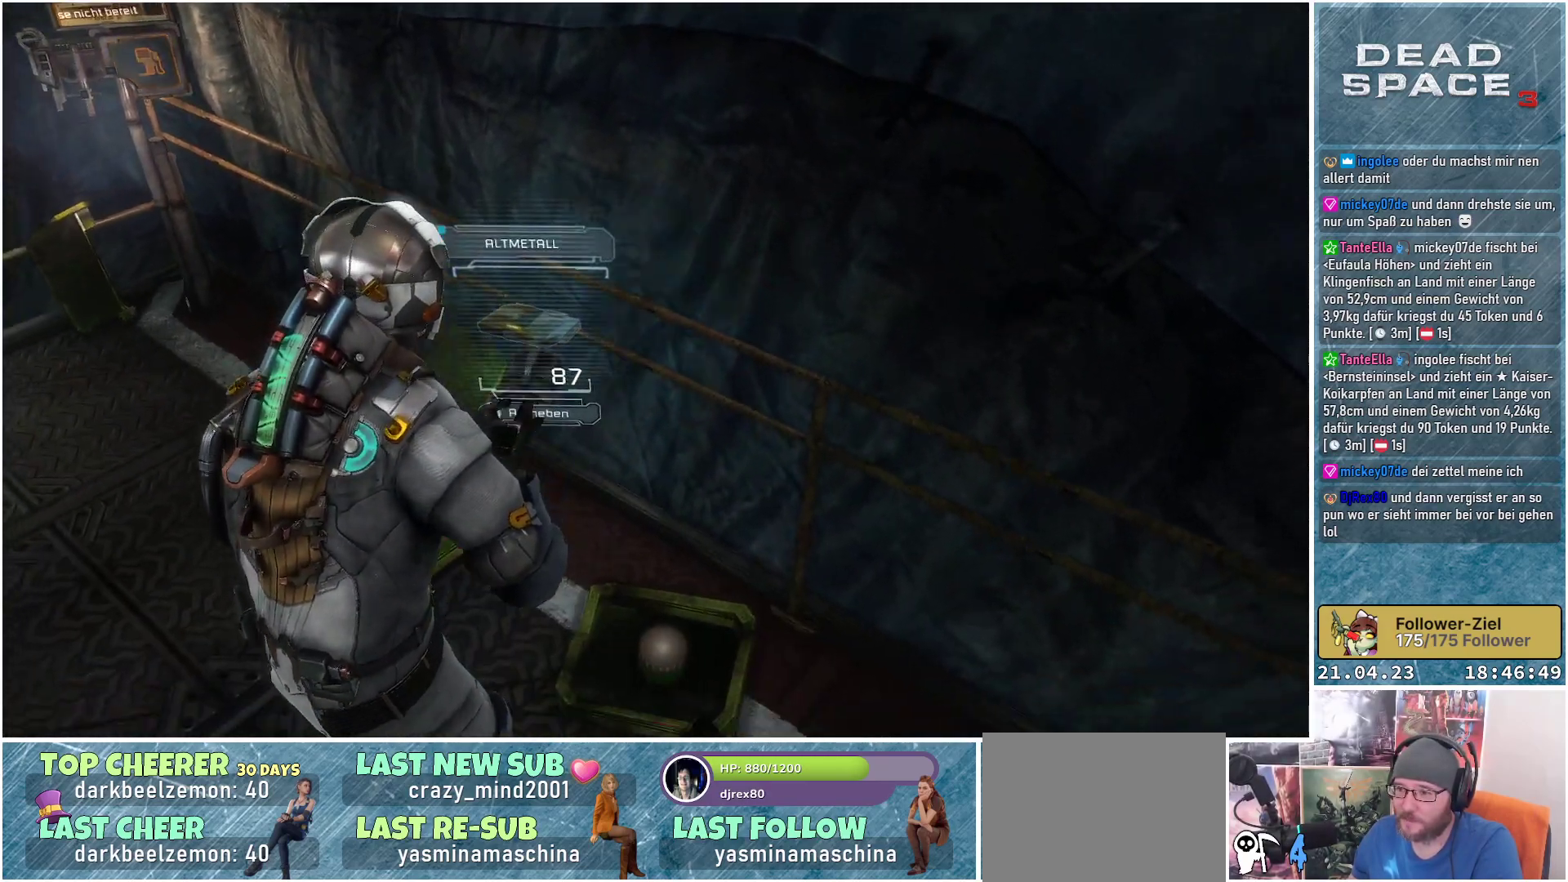
{"buttons": [], "left_stick": "down", "right_stick": "center", "events": [[67, "A", "up"], [150, "left_stick", "down"]]}
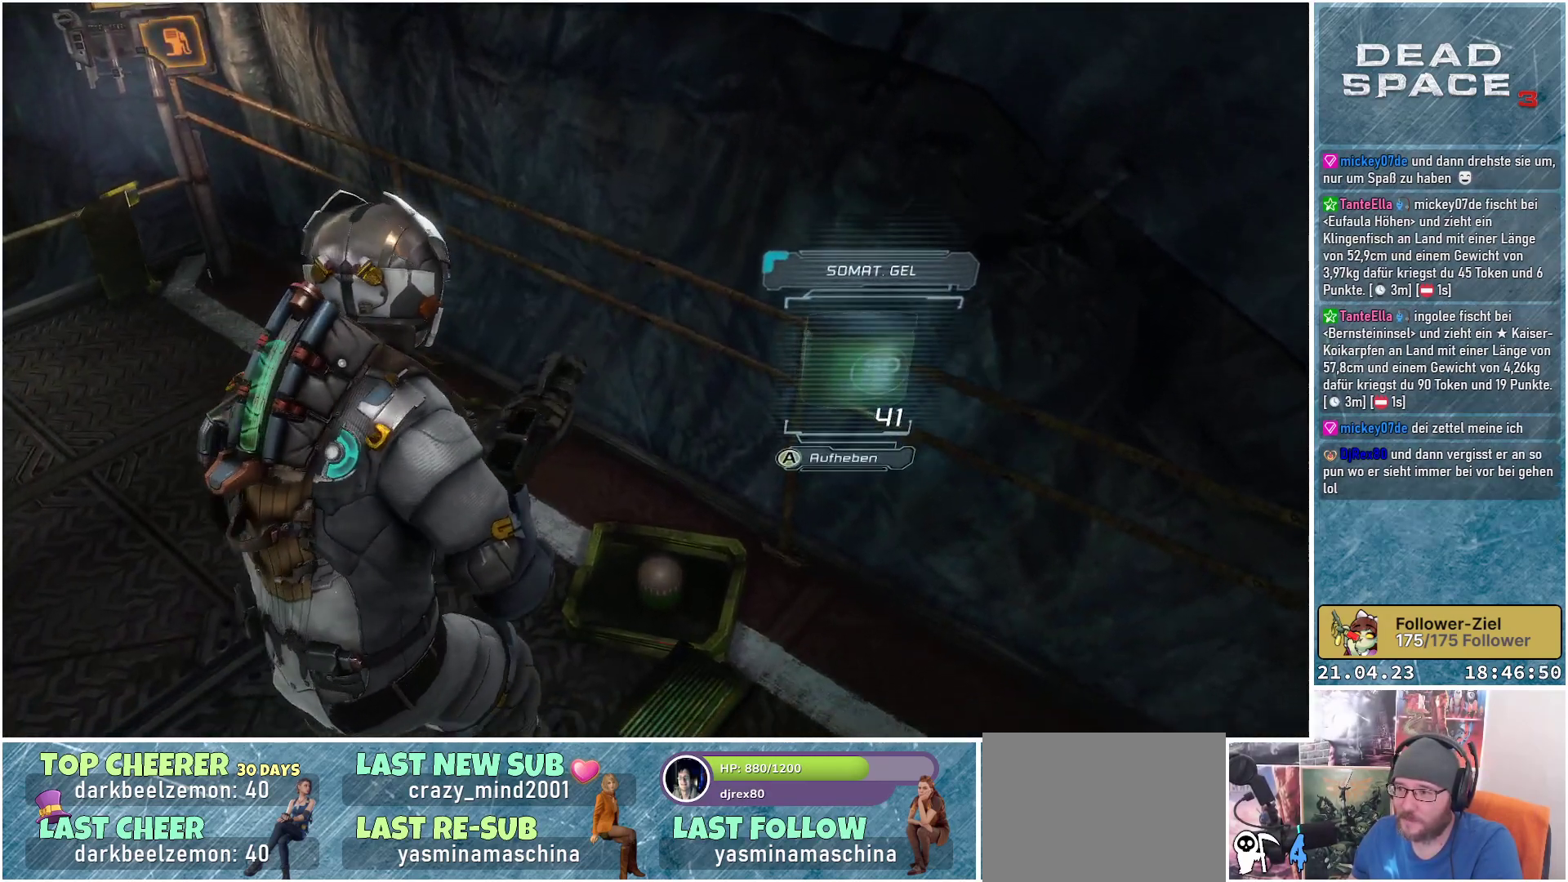
{"buttons": [], "left_stick": "down-left", "right_stick": "left", "events": [[33, "A", "down"], [133, "A", "up"], [433, "right_stick", "left"], [483, "left_stick", "down-left"]]}
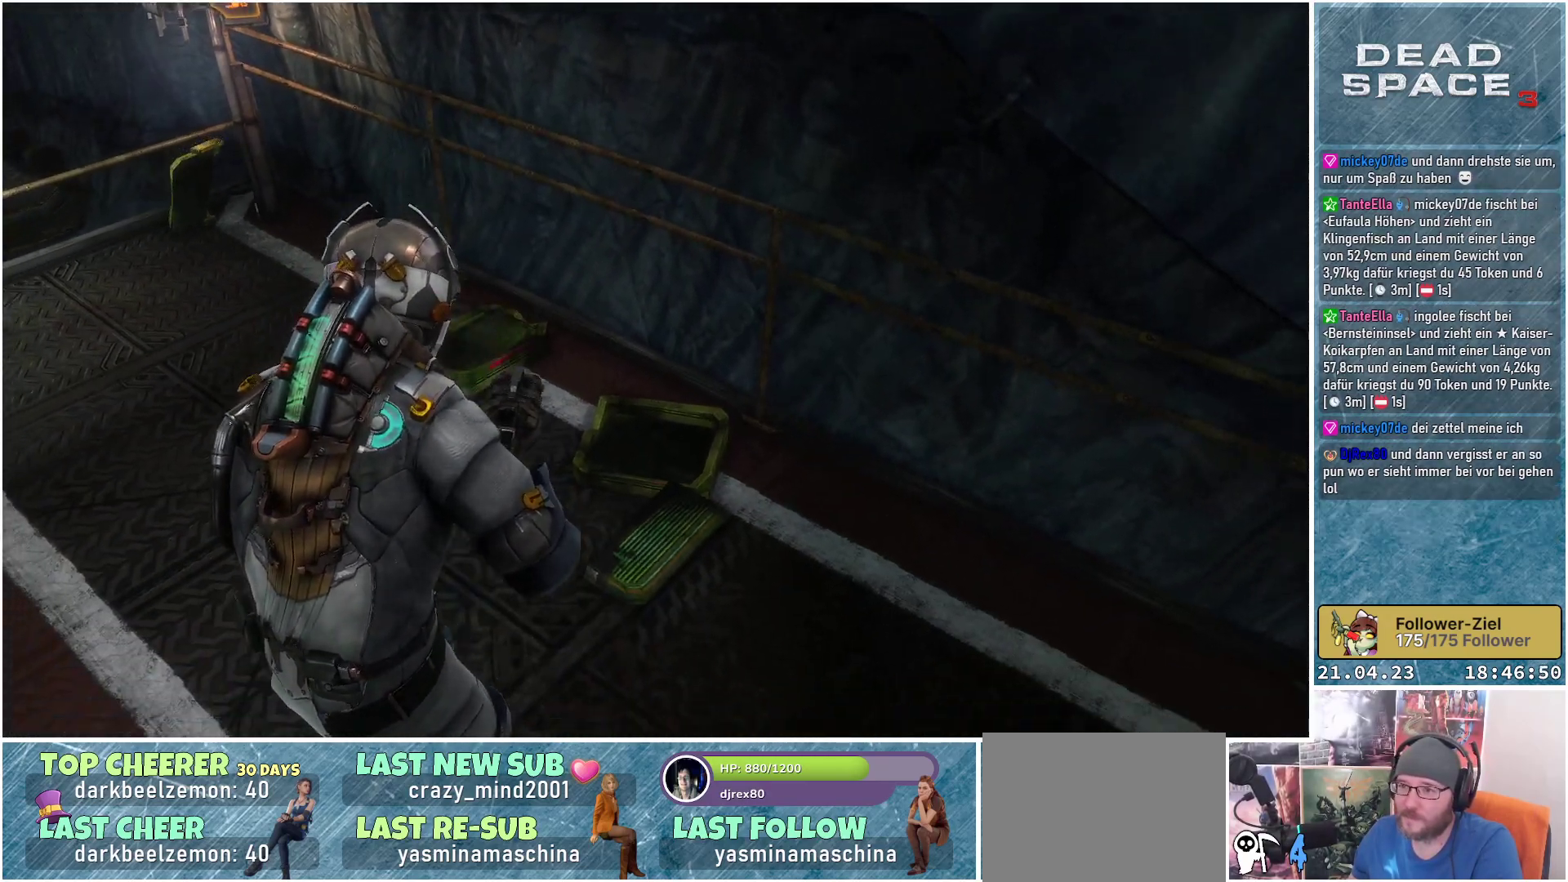
{"buttons": [], "left_stick": "left", "right_stick": "up", "events": [[317, "right_stick", "up-left"], [400, "left_stick", "left"], [500, "right_stick", "up"]]}
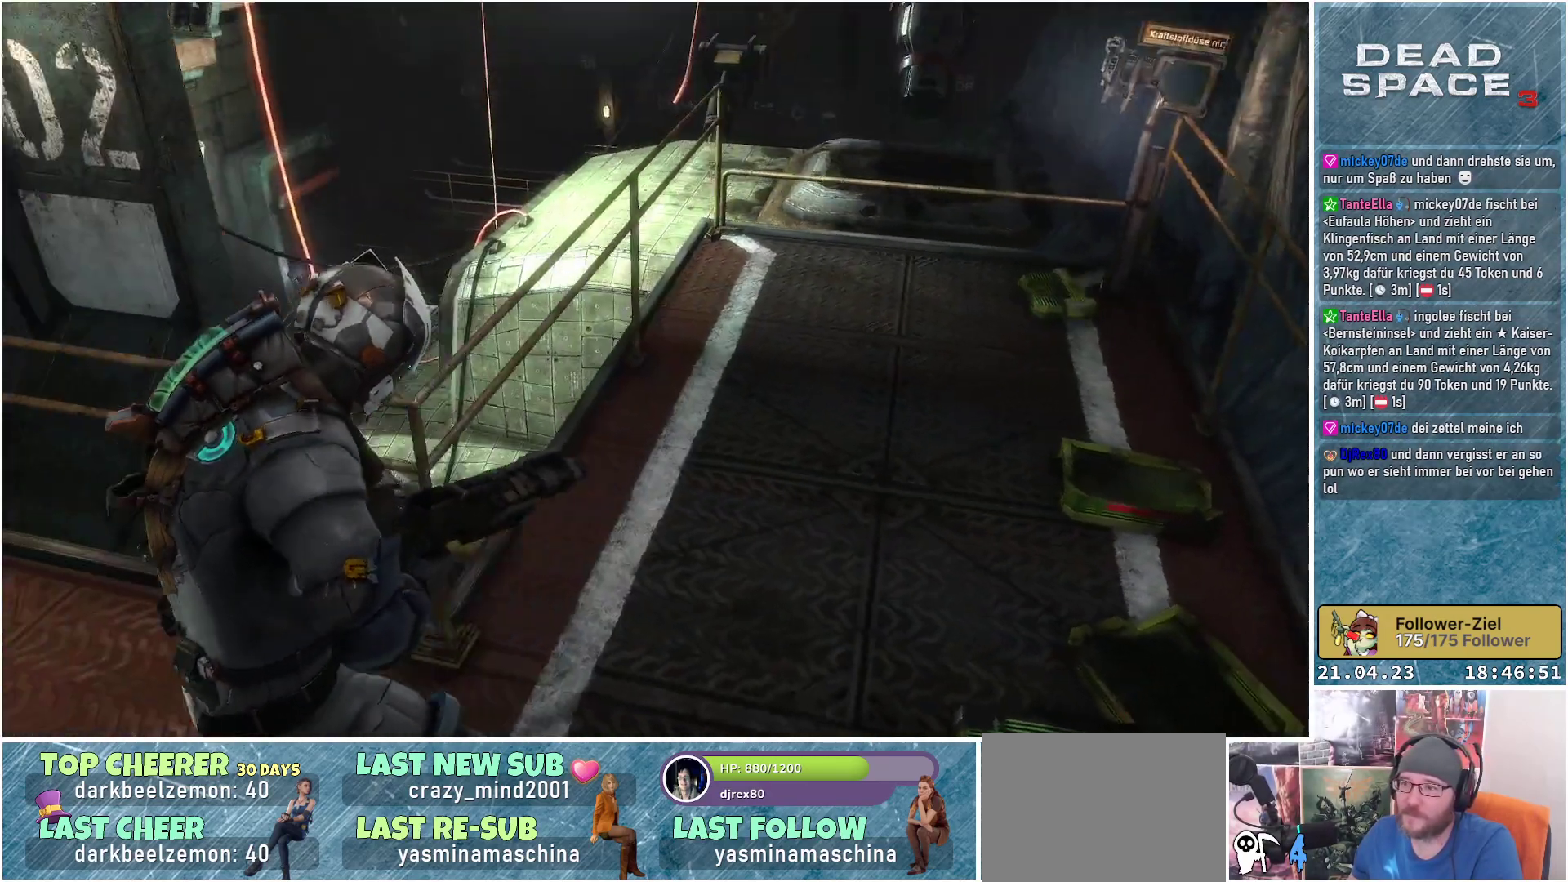
{"buttons": [], "left_stick": "left", "right_stick": "center", "events": [[467, "right_stick", "center"]]}
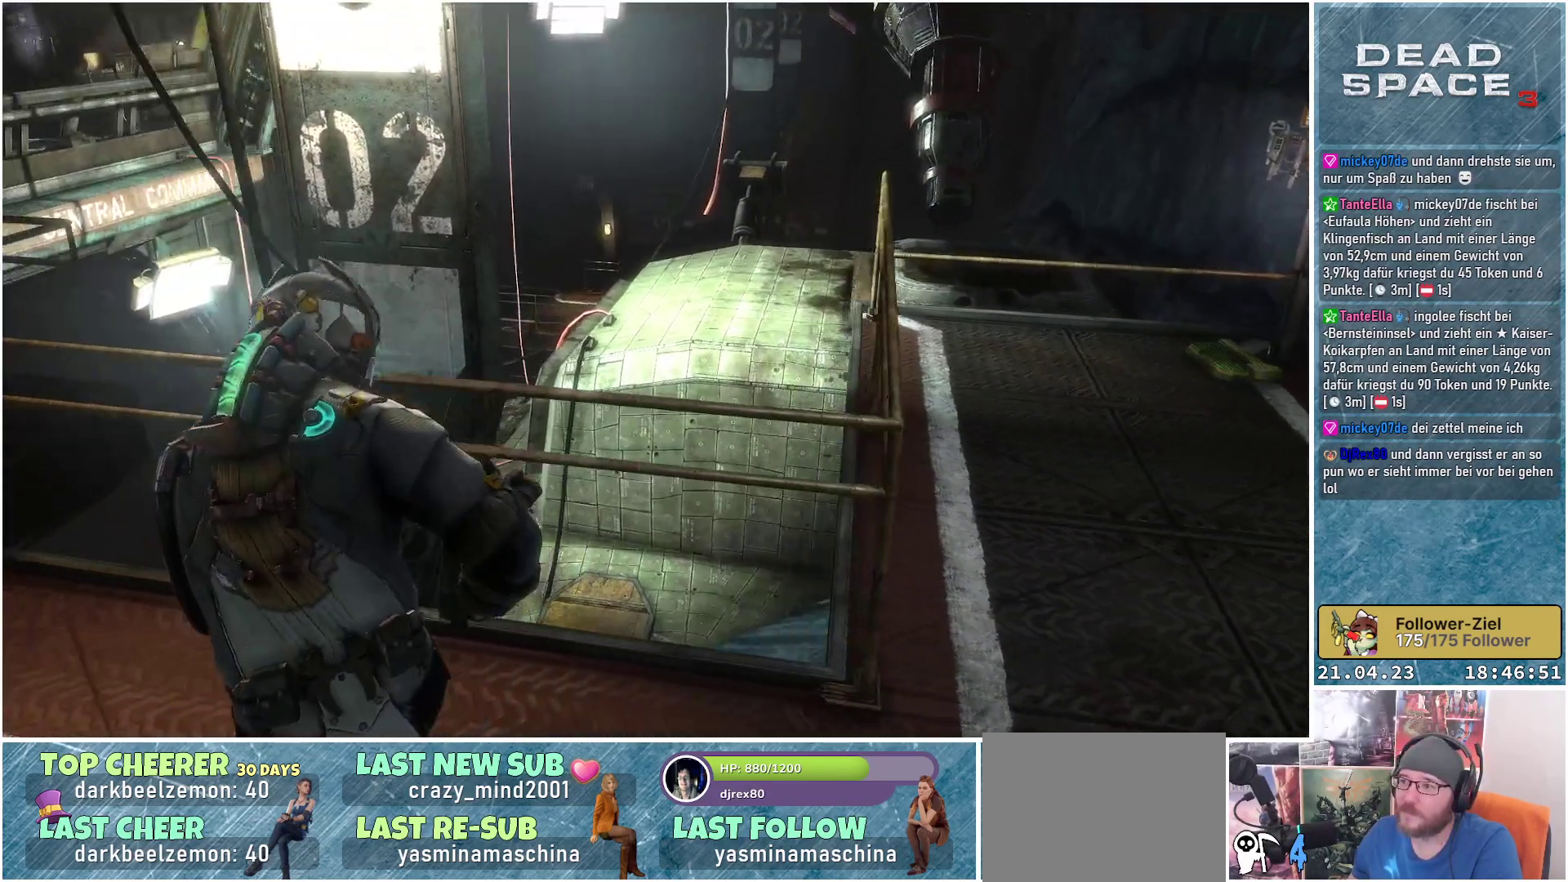
{"buttons": [], "left_stick": "up-left", "right_stick": "left", "events": [[217, "right_stick", "left"], [350, "left_stick", "up-left"]]}
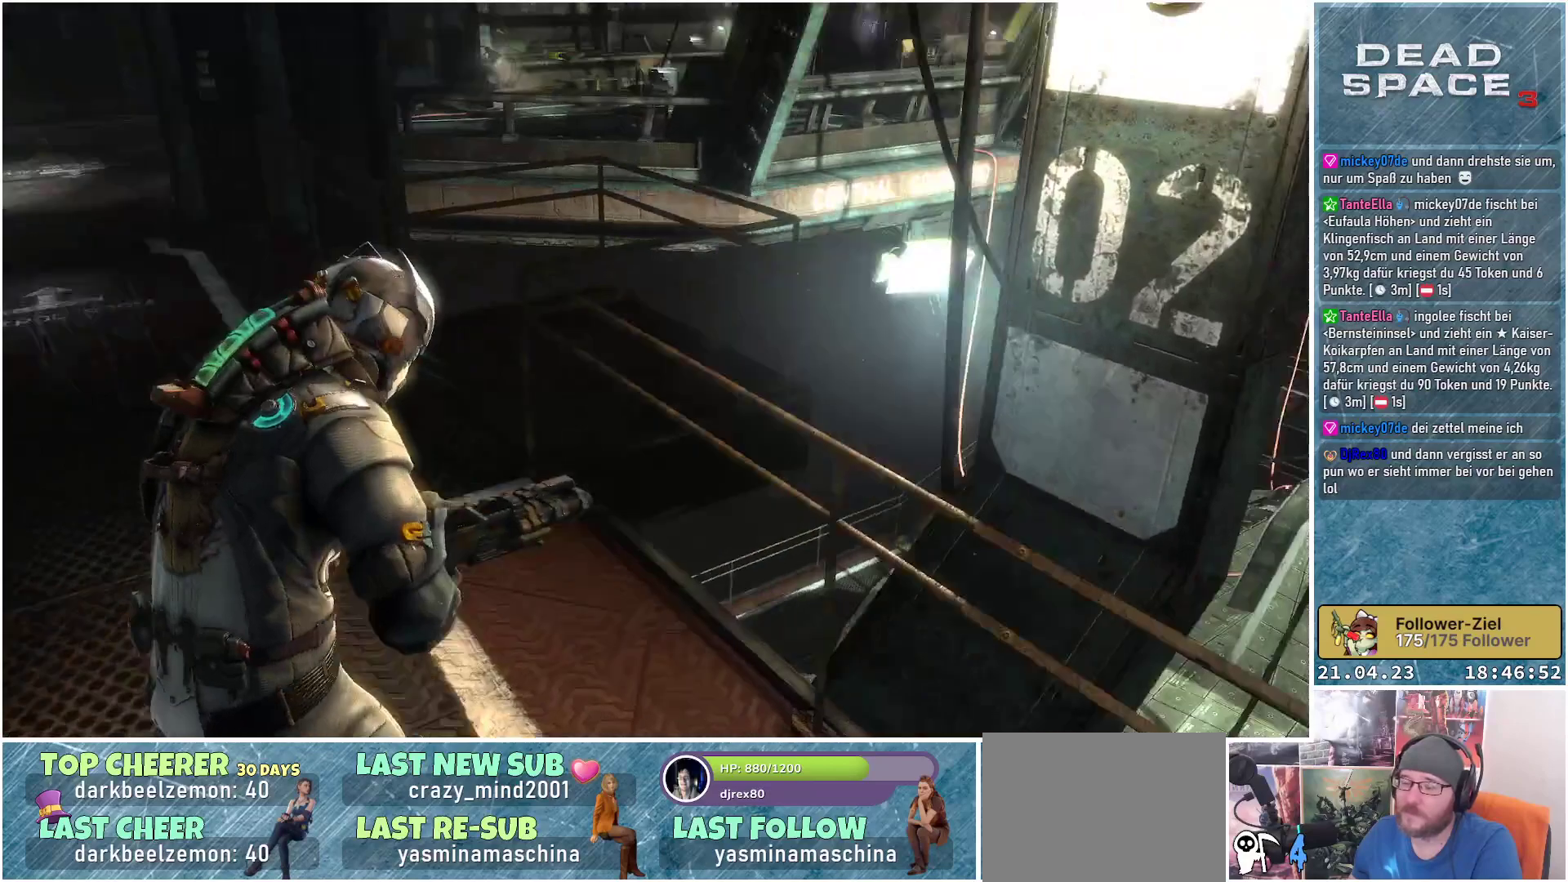
{"buttons": [], "left_stick": "up", "right_stick": "up", "events": [[67, "left_stick", "up"], [150, "right_stick", "center"], [300, "right_stick", "up"]]}
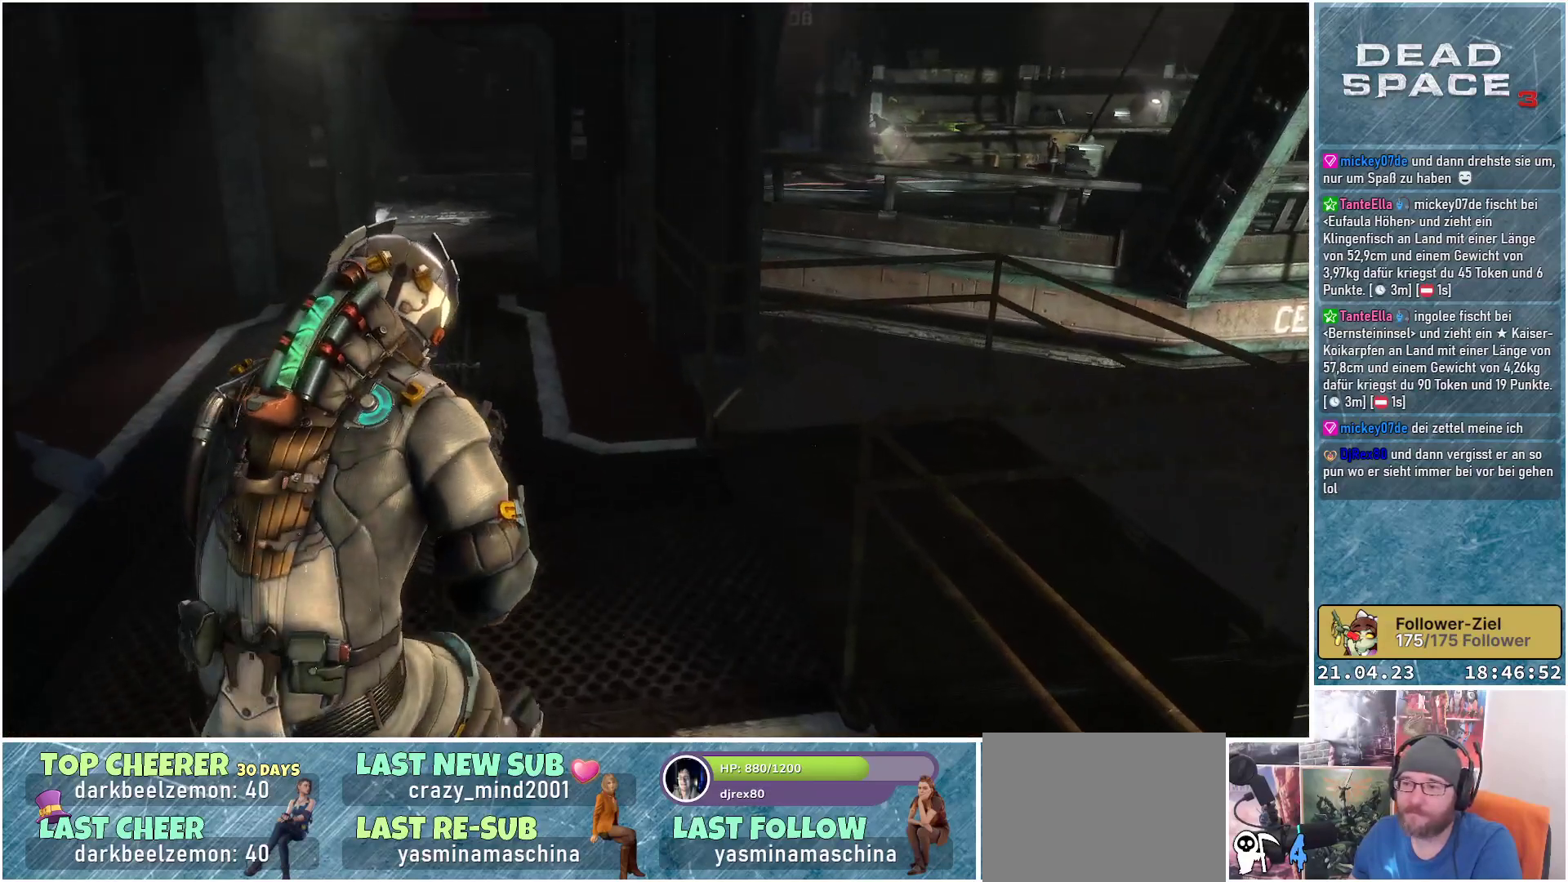
{"buttons": [], "left_stick": "up", "right_stick": "center", "events": [[50, "left_stick", "up-left"], [67, "right_stick", "up-left"], [367, "left_stick", "up"], [450, "right_stick", "center"]]}
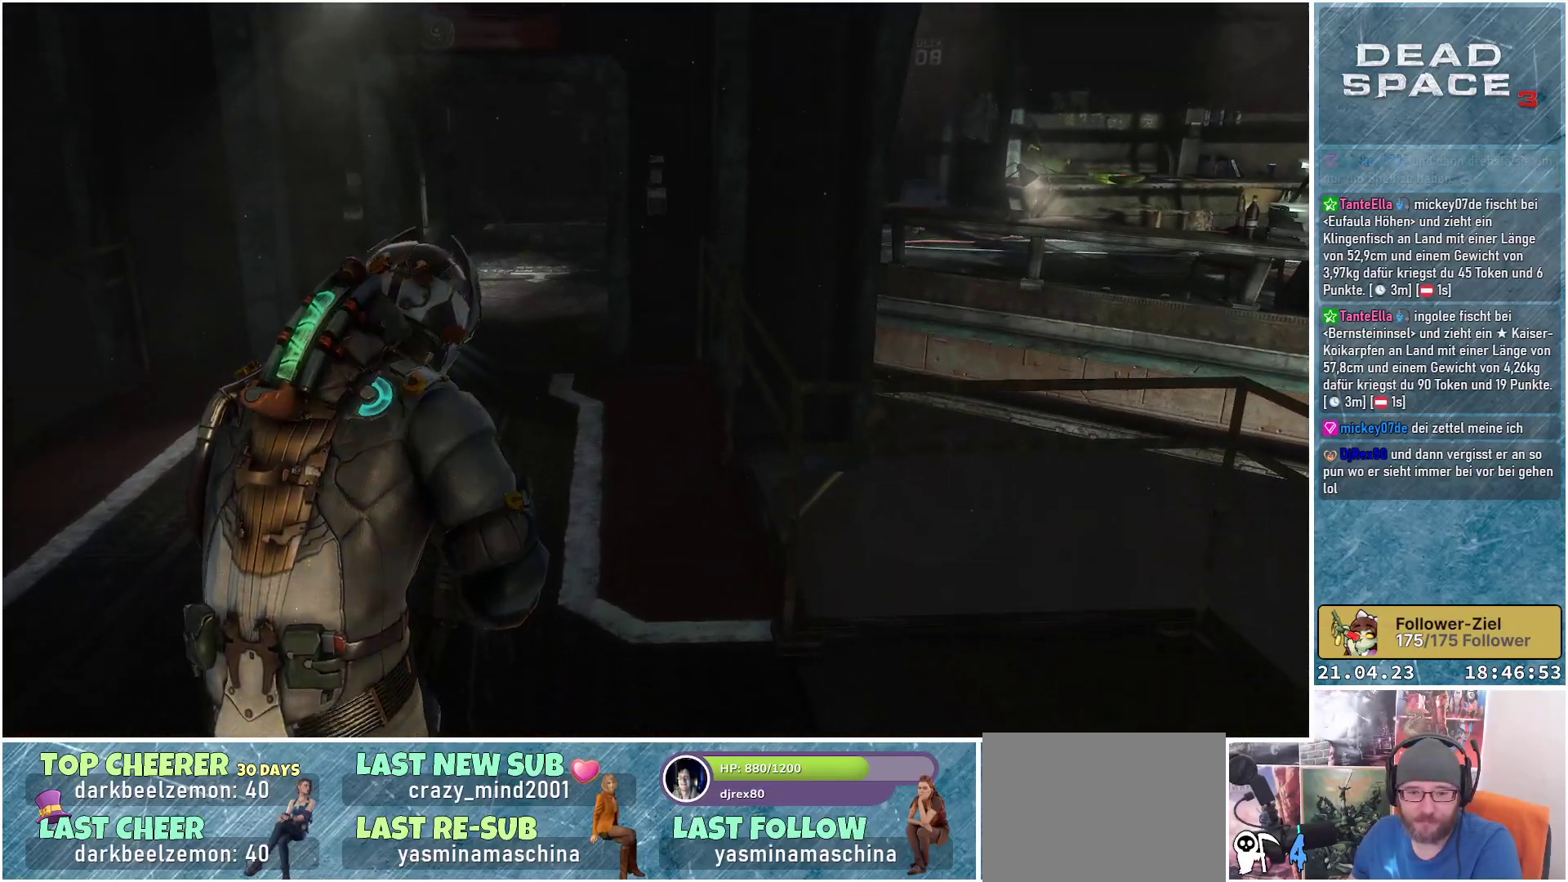
{"buttons": [], "left_stick": "up-left", "right_stick": "up-right", "events": [[350, "left_stick", "up-left"], [483, "right_stick", "up-right"]]}
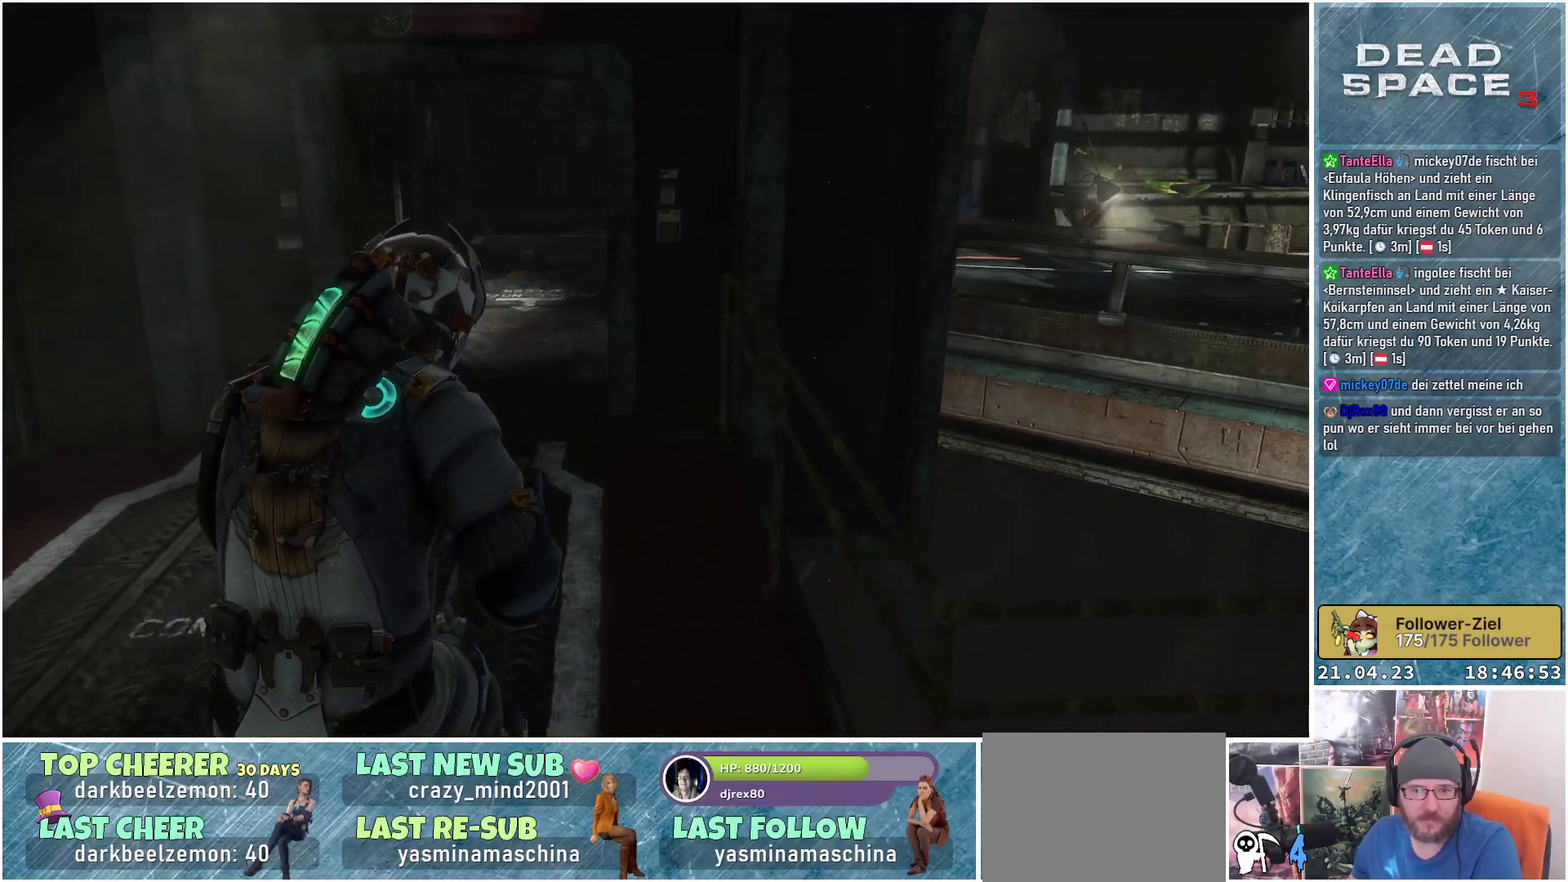
{"buttons": [], "left_stick": "up-left", "right_stick": "center", "events": [[283, "right_stick", "center"]]}
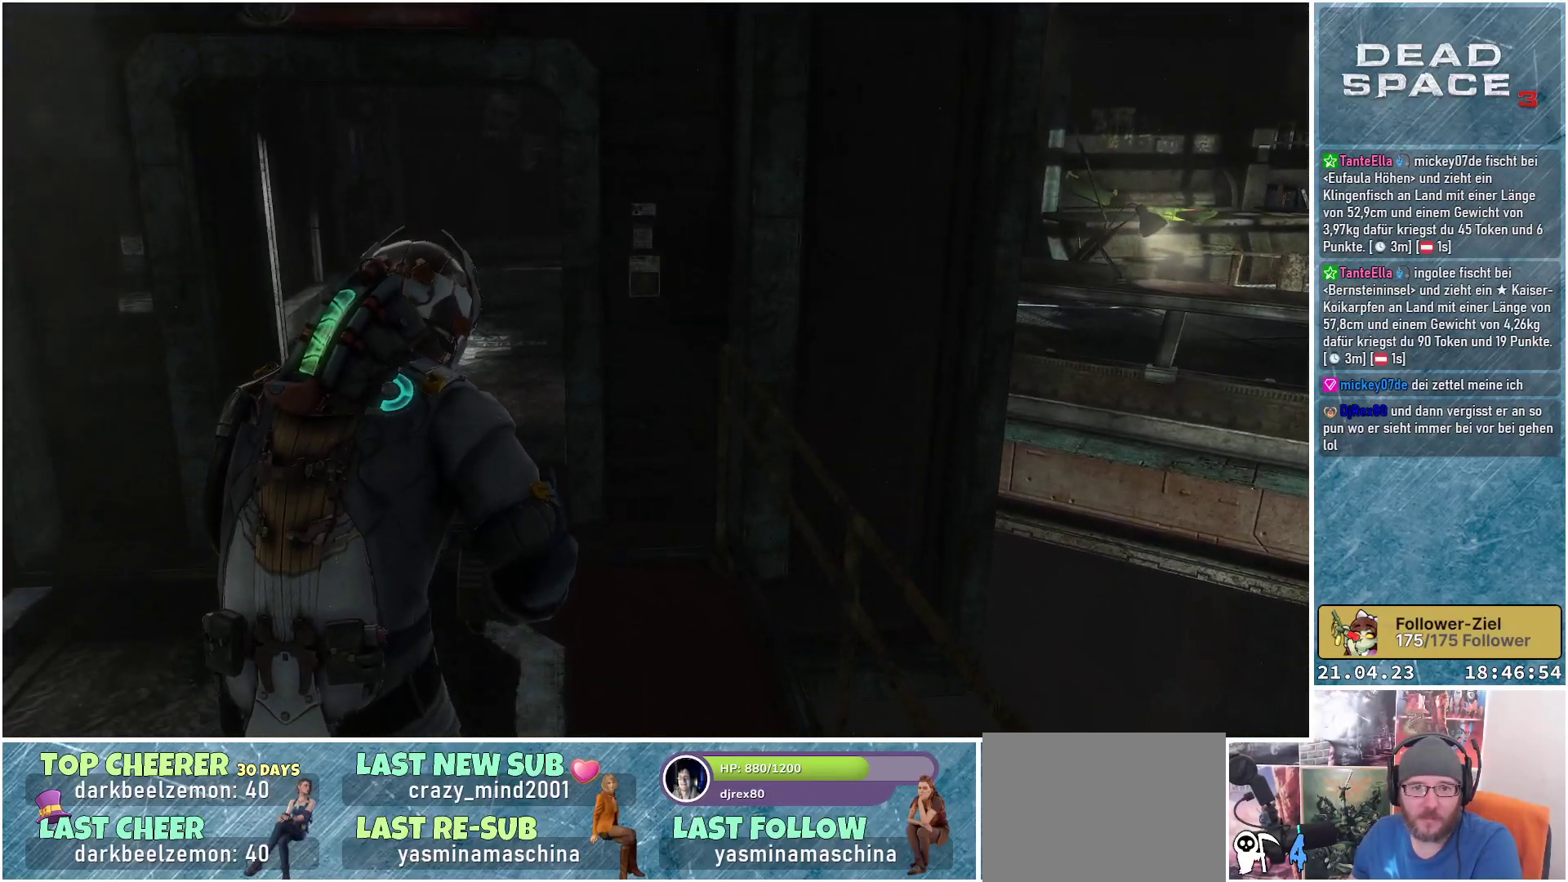
{"buttons": [], "left_stick": "up-left", "right_stick": "center", "events": []}
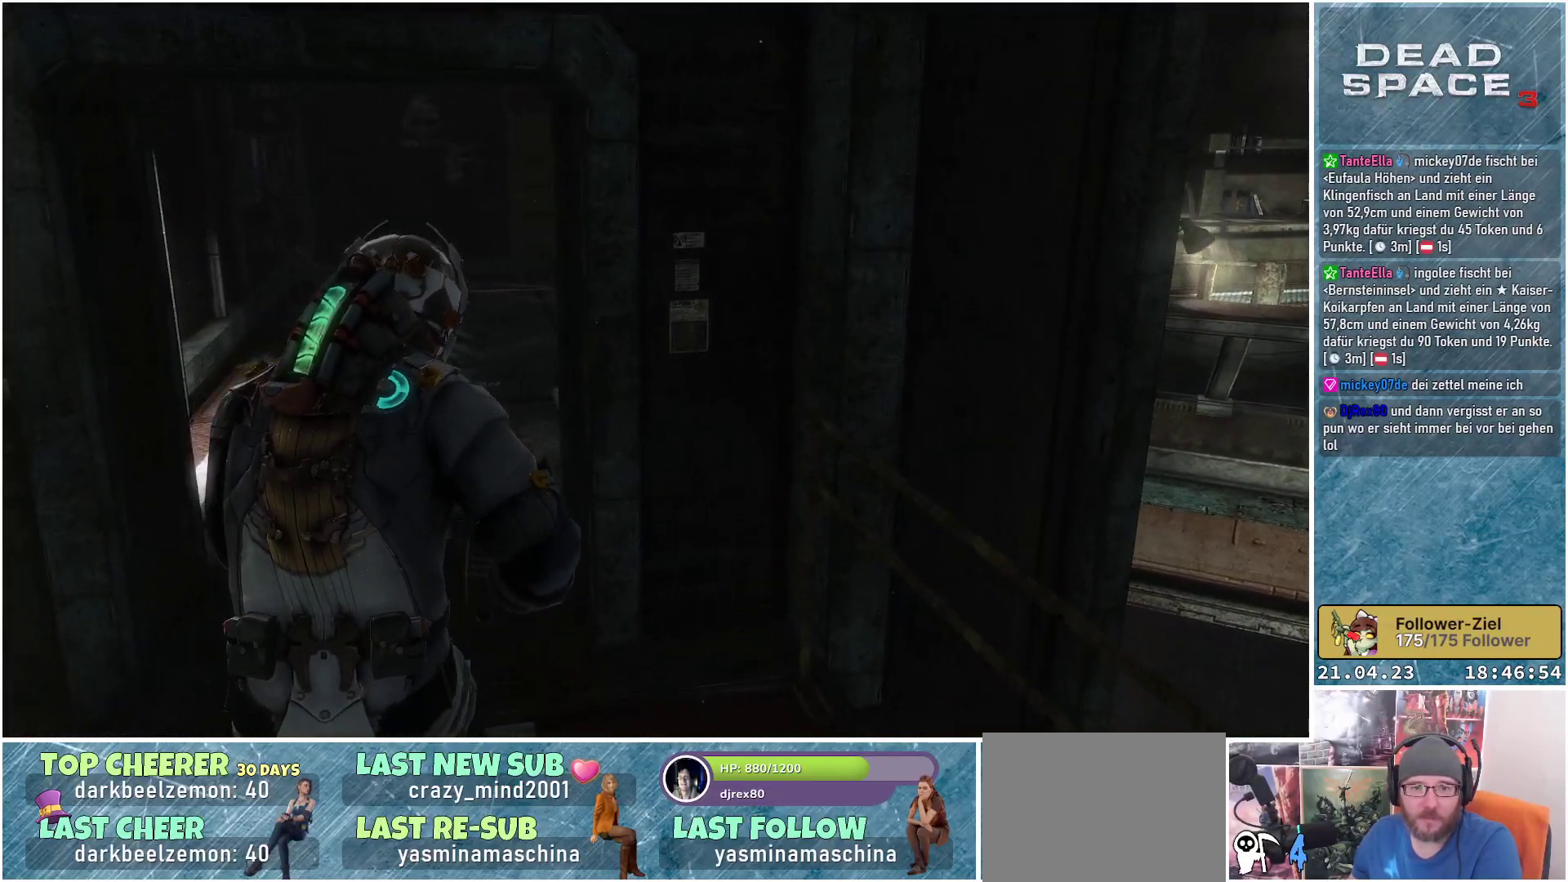
{"buttons": [], "left_stick": "up-left", "right_stick": "right", "events": [[83, "right_stick", "right"]]}
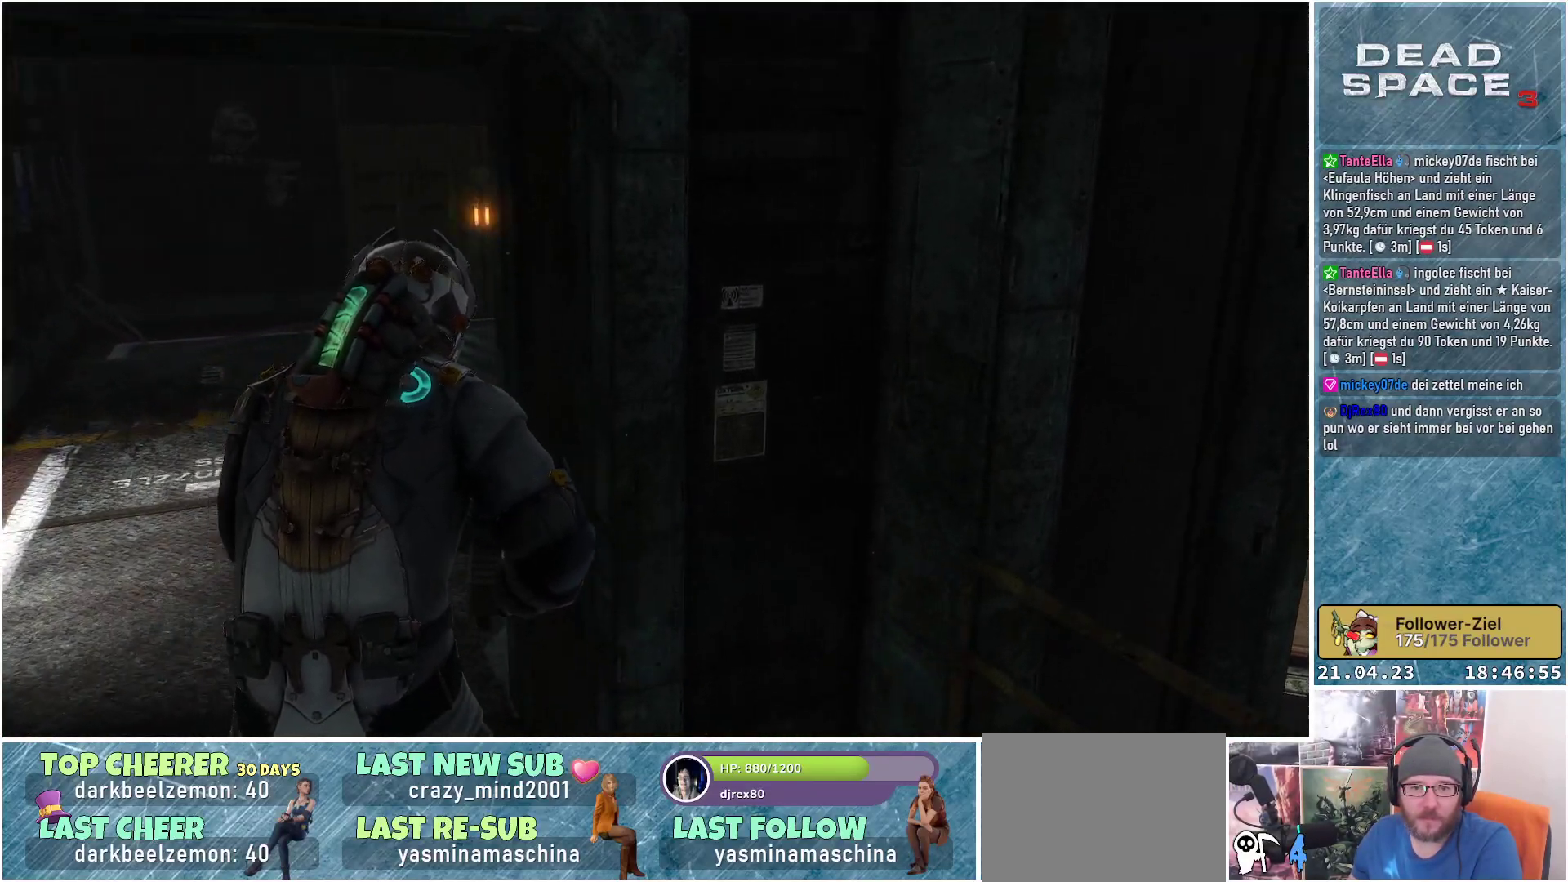
{"buttons": [], "left_stick": "up-left", "right_stick": "right", "events": []}